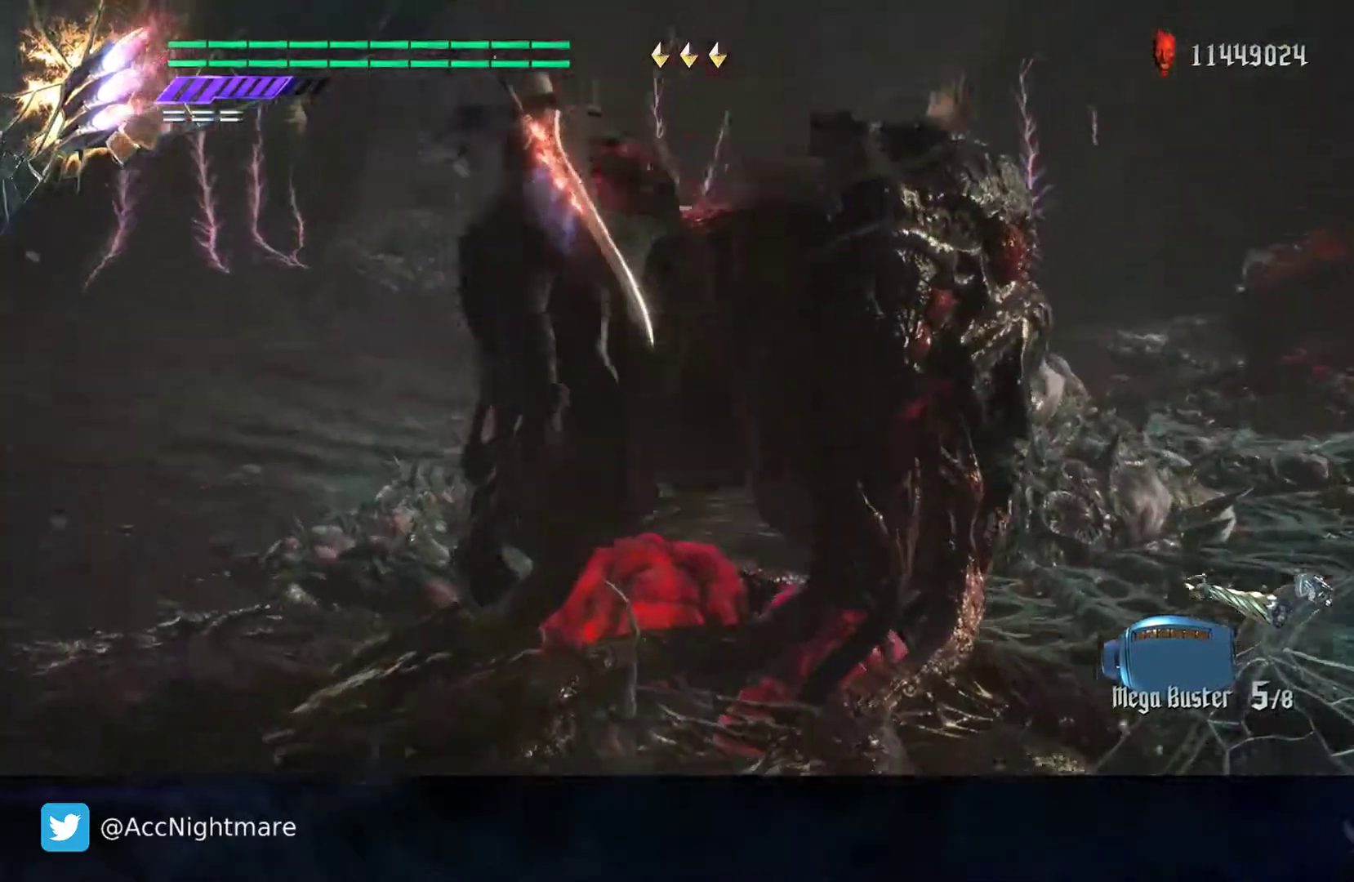
Gameplay with a controller (PlayStation layout); each line is a JSON object with the inputs held at the frame after it. "events" lists button and stick changes between this image and that frame as [ms after this image, input, new state], when the widget could be followed in between. Not read: R1 R2.
{"buttons": ["SQUARE", "TRIANGLE"], "left_stick": "center", "right_stick": "center", "events": [[100, "TRIANGLE", "up"], [267, "L2", "down"], [400, "L2", "up"], [417, "TRIANGLE", "down"]]}
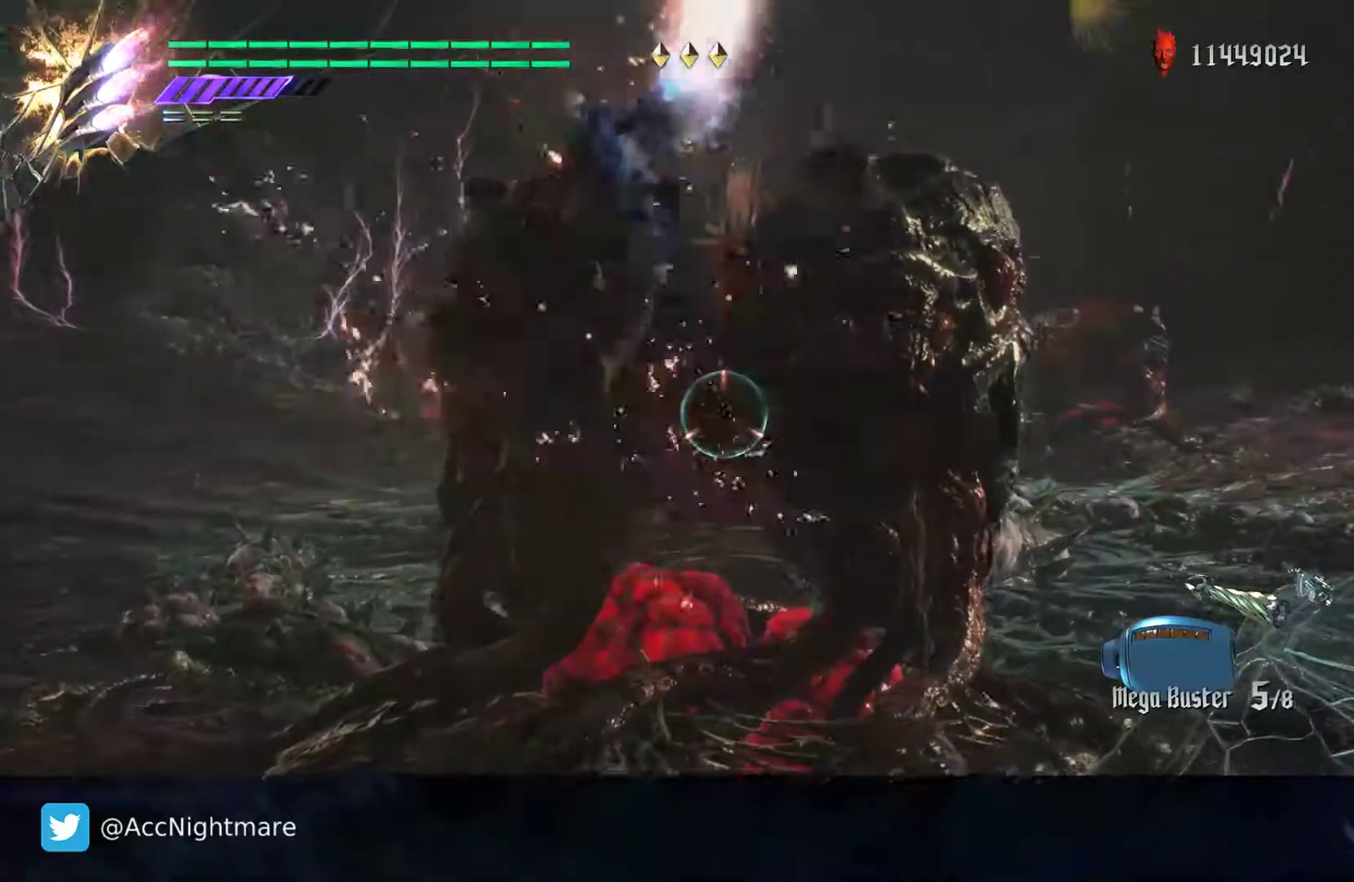
{"buttons": ["SQUARE", "TRIANGLE"], "left_stick": "center", "right_stick": "center", "events": [[50, "TRIANGLE", "up"], [117, "L2", "down"], [250, "L2", "up"], [450, "TRIANGLE", "down"]]}
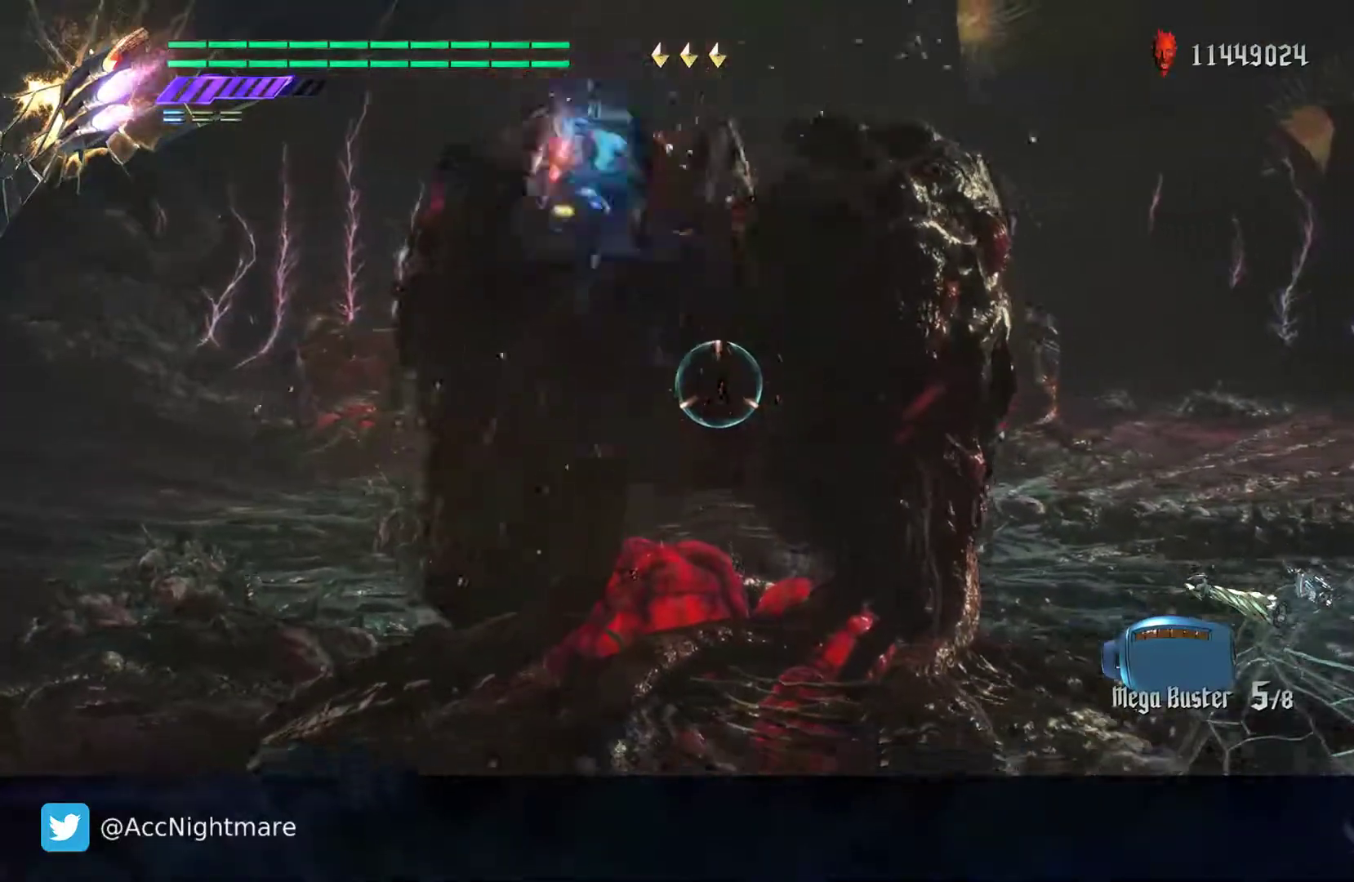
{"buttons": ["SQUARE"], "left_stick": "center", "right_stick": "down-left", "events": [[167, "TRIANGLE", "up"], [183, "L2", "down"], [350, "L2", "up"], [450, "right_stick", "down-left"]]}
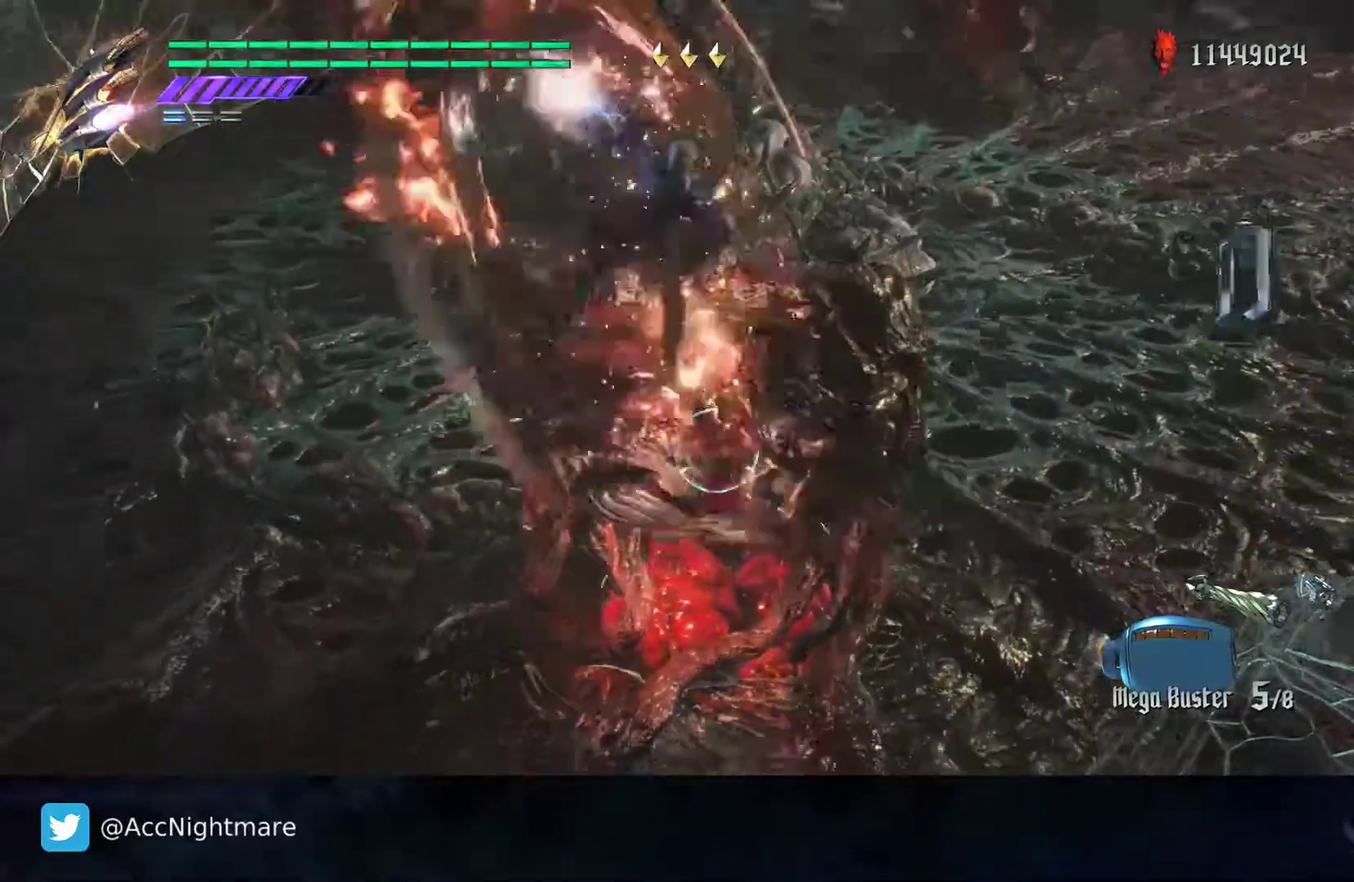
{"buttons": ["CIRCLE", "SQUARE"], "left_stick": "center", "right_stick": "center", "events": [[50, "right_stick", "center"], [467, "CIRCLE", "down"]]}
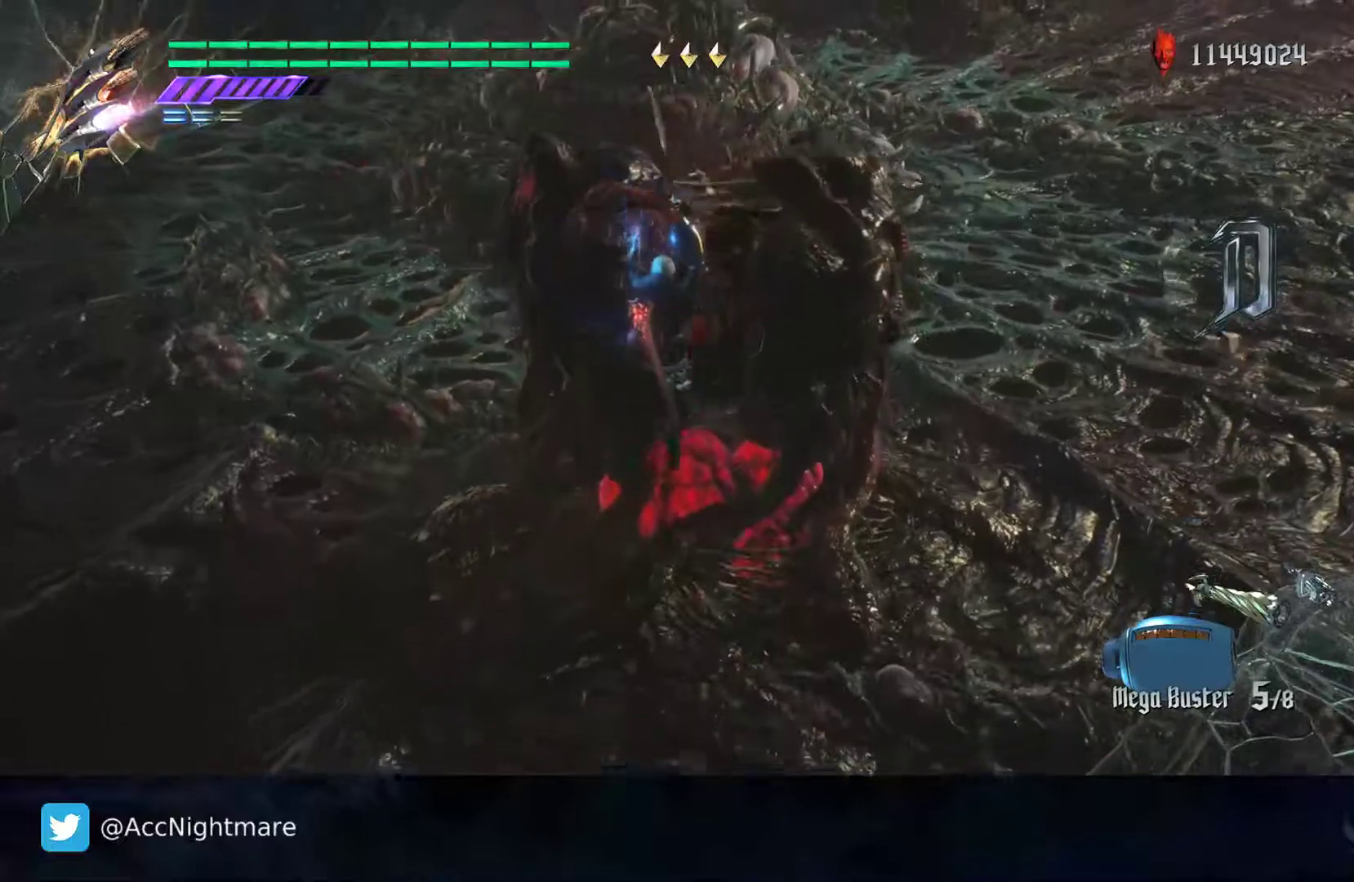
{"buttons": ["SQUARE"], "left_stick": "center", "right_stick": "center", "events": [[33, "CIRCLE", "up"], [133, "CIRCLE", "down"], [233, "CIRCLE", "up"]]}
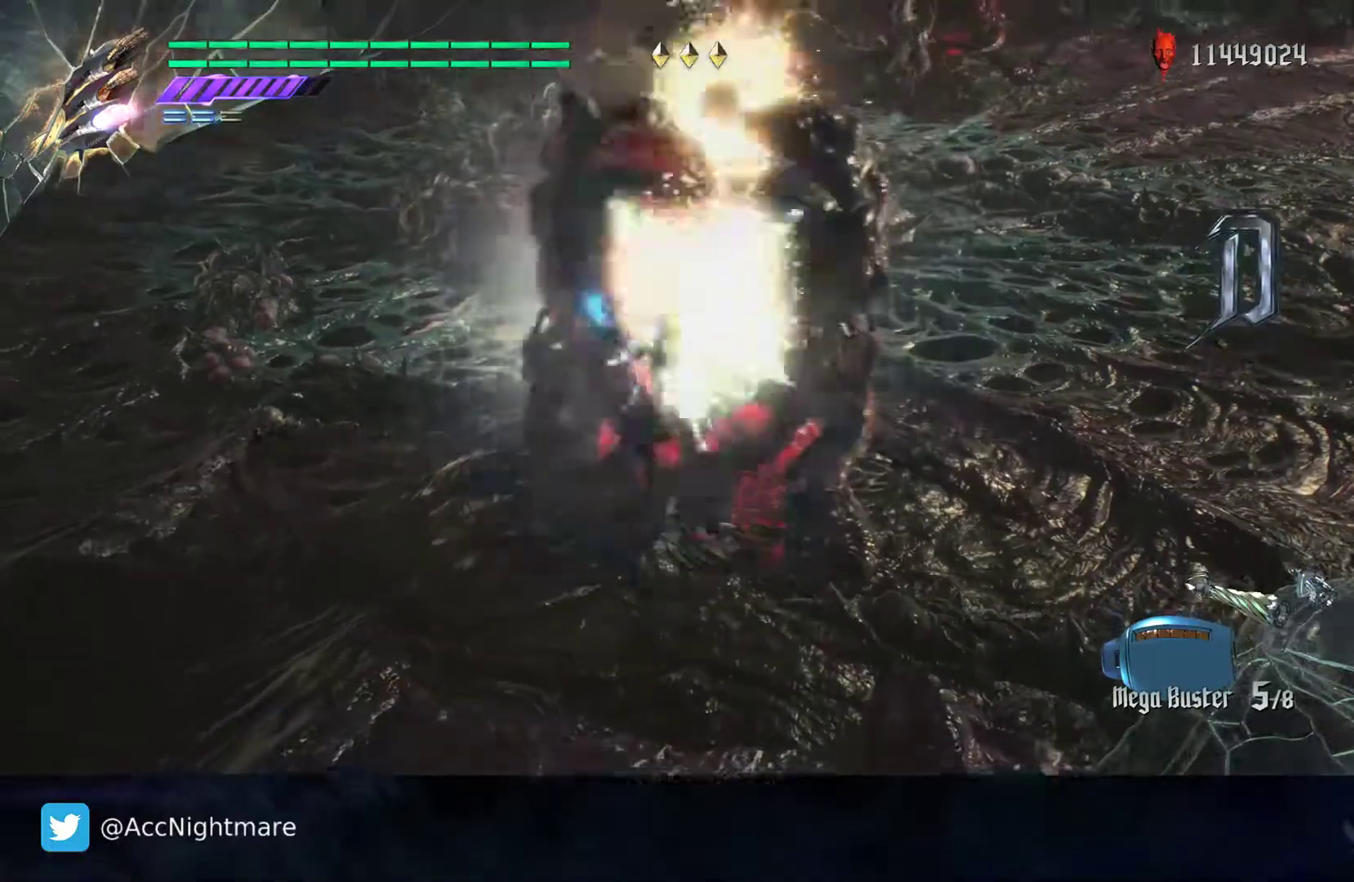
{"buttons": ["SQUARE", "TRIANGLE"], "left_stick": "center", "right_stick": "center", "events": [[17, "left_stick", "up"], [467, "left_stick", "center"], [500, "TRIANGLE", "down"]]}
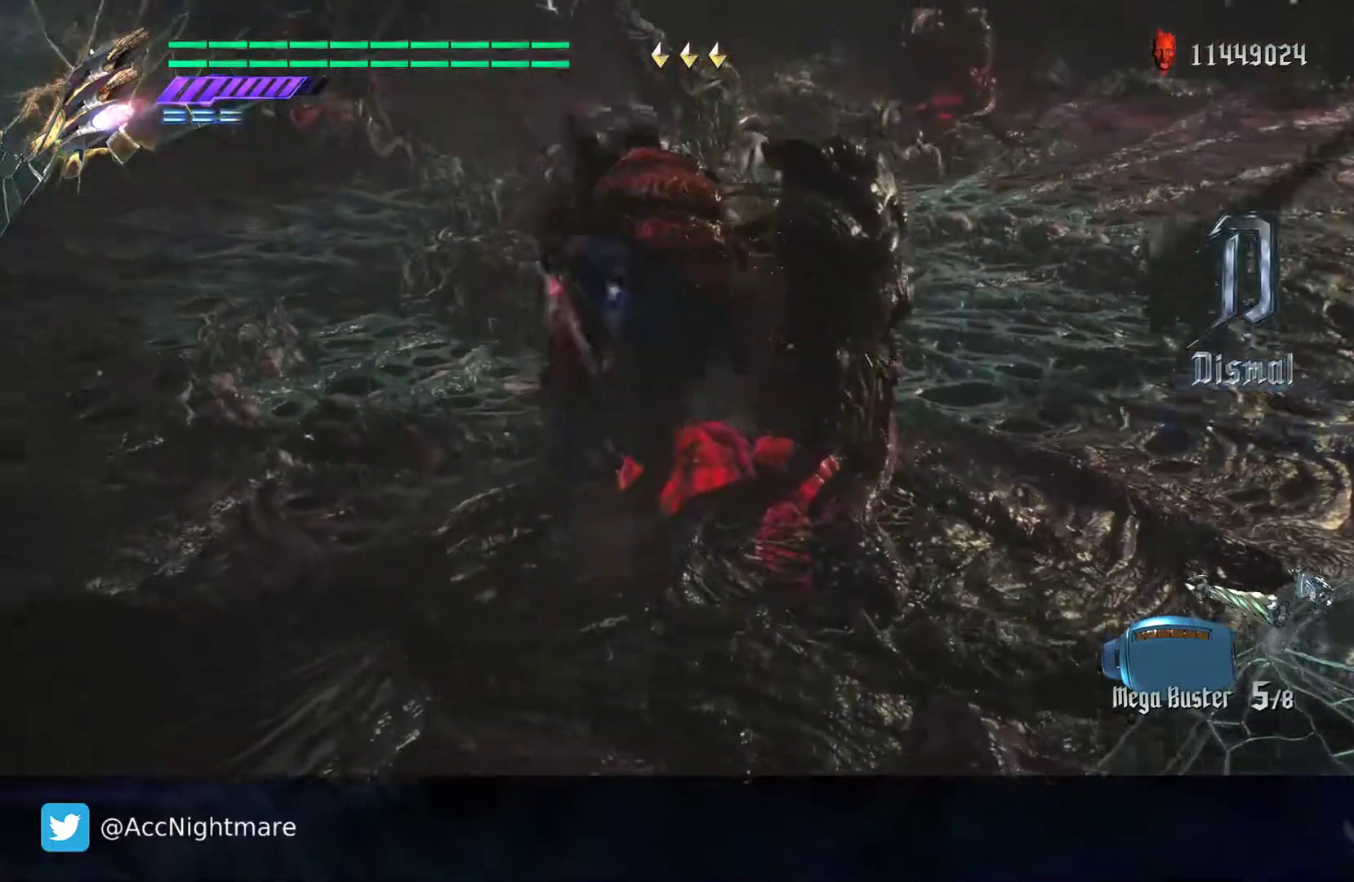
{"buttons": ["SQUARE", "TRIANGLE"], "left_stick": "center", "right_stick": "center", "events": [[133, "TRIANGLE", "up"], [300, "L2", "down"], [433, "L2", "up"], [467, "TRIANGLE", "down"]]}
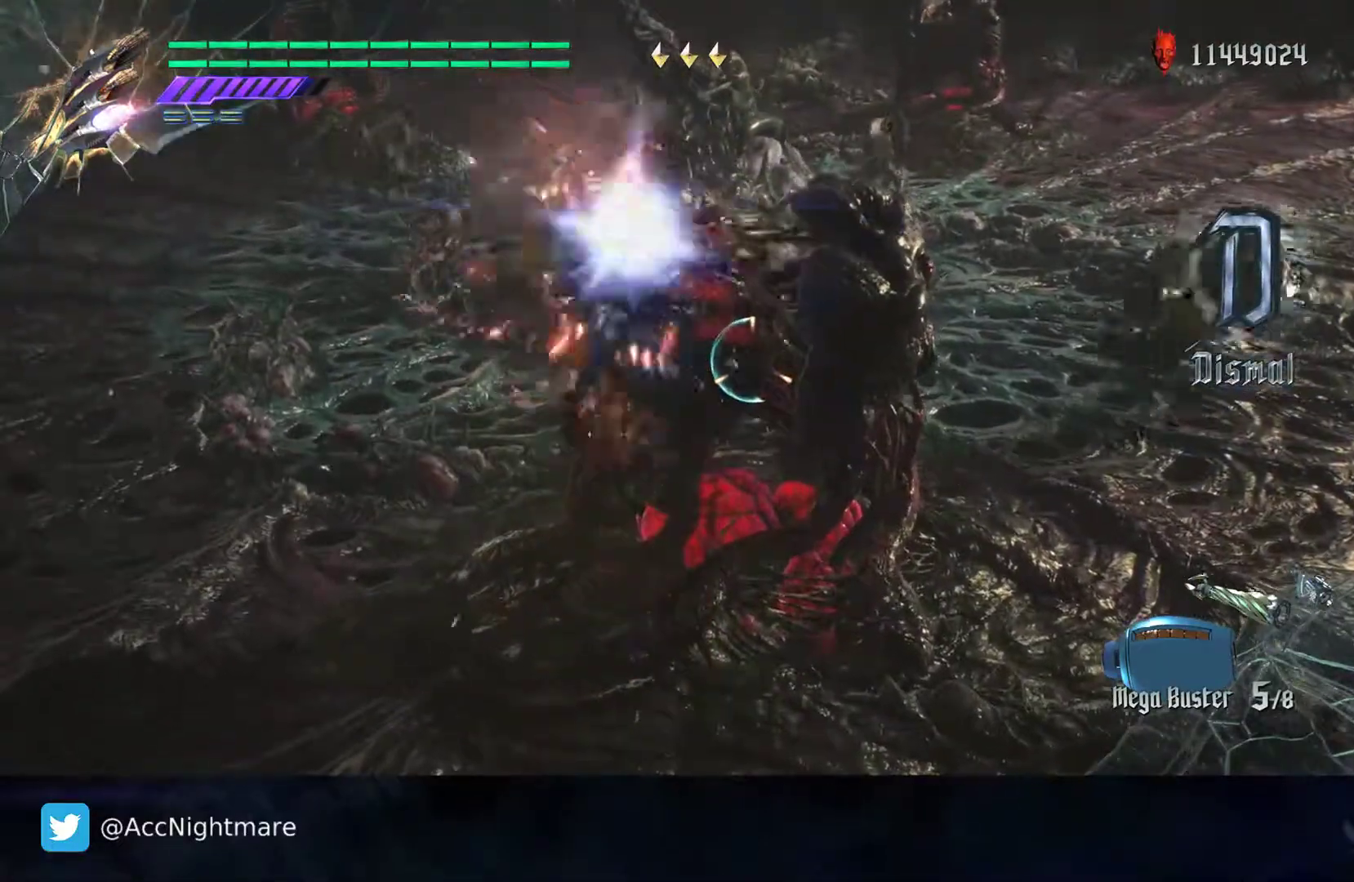
{"buttons": ["SQUARE"], "left_stick": "center", "right_stick": "center", "events": [[117, "TRIANGLE", "up"], [167, "L2", "down"], [317, "L2", "up"], [350, "TRIANGLE", "down"], [500, "TRIANGLE", "up"]]}
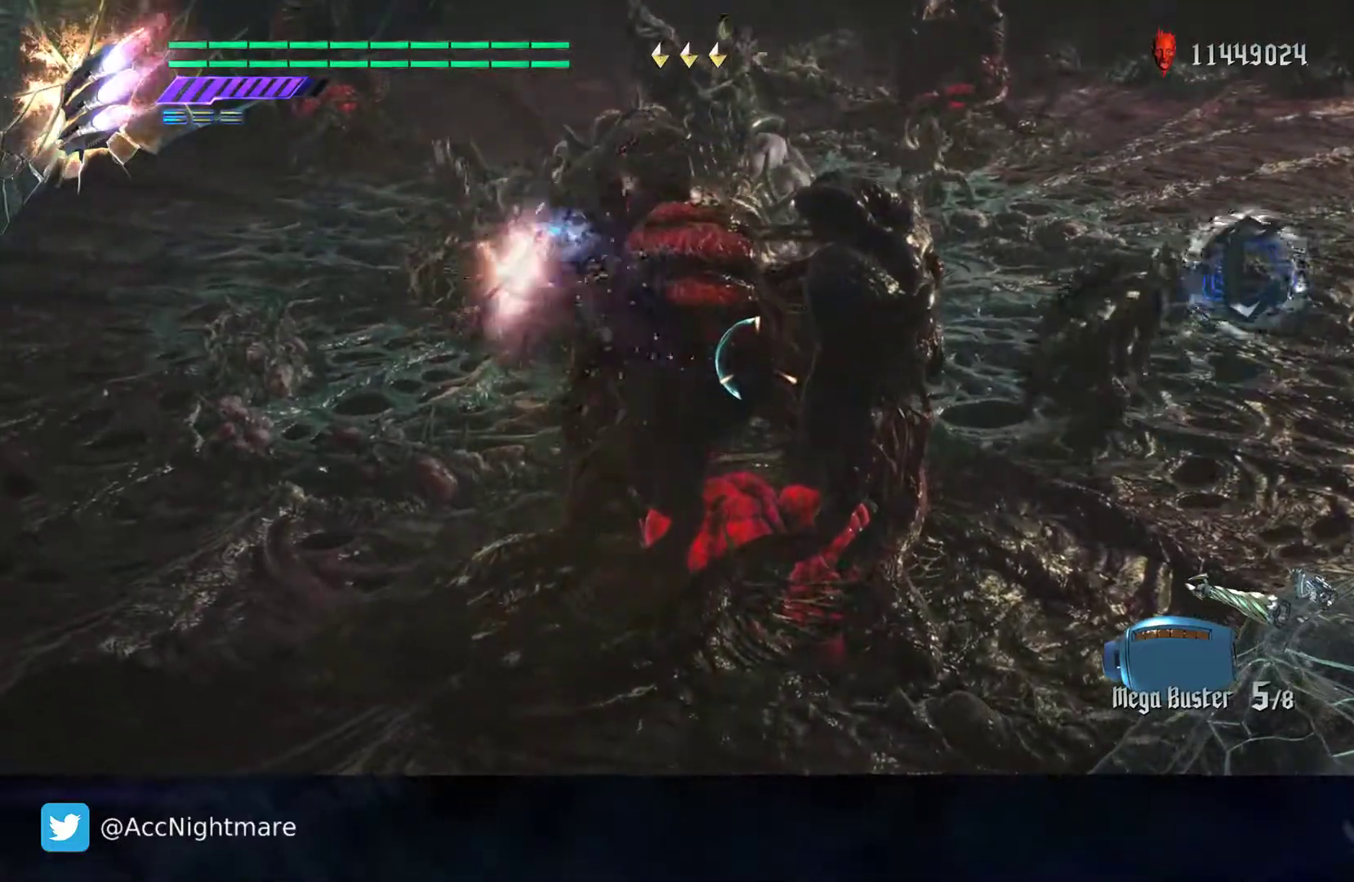
{"buttons": ["SQUARE", "L2"], "left_stick": "center", "right_stick": "center", "events": [[50, "L2", "down"], [200, "L2", "up"], [233, "TRIANGLE", "down"], [400, "L2", "down"], [400, "TRIANGLE", "up"]]}
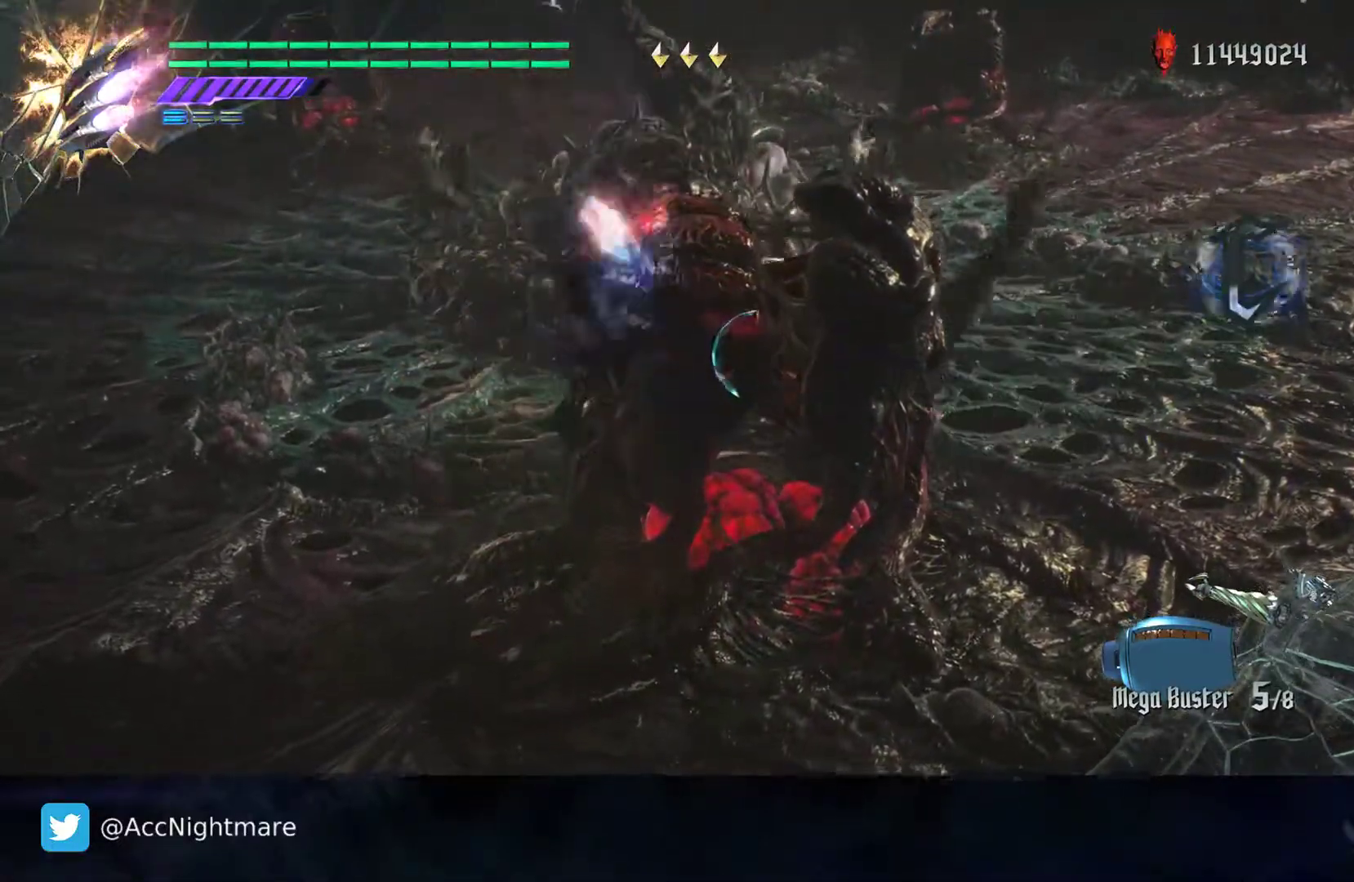
{"buttons": ["SQUARE"], "left_stick": "down-left", "right_stick": "down-right", "events": [[33, "L2", "up"], [133, "left_stick", "down-left"], [133, "right_stick", "down-right"]]}
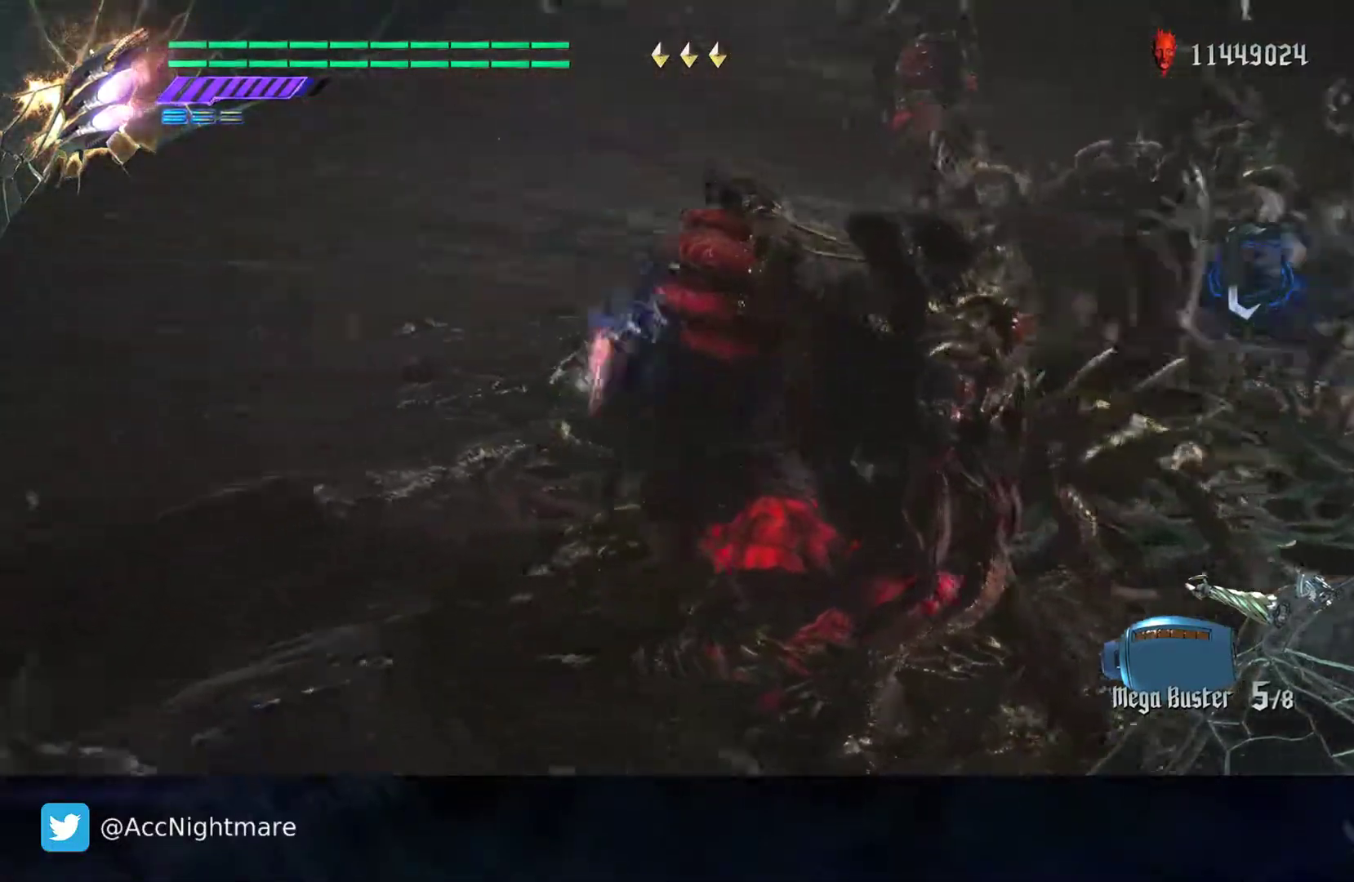
{"buttons": ["SQUARE"], "left_stick": "down-left", "right_stick": "right", "events": [[150, "right_stick", "center"], [217, "CROSS", "down"], [450, "CROSS", "up"], [483, "right_stick", "right"]]}
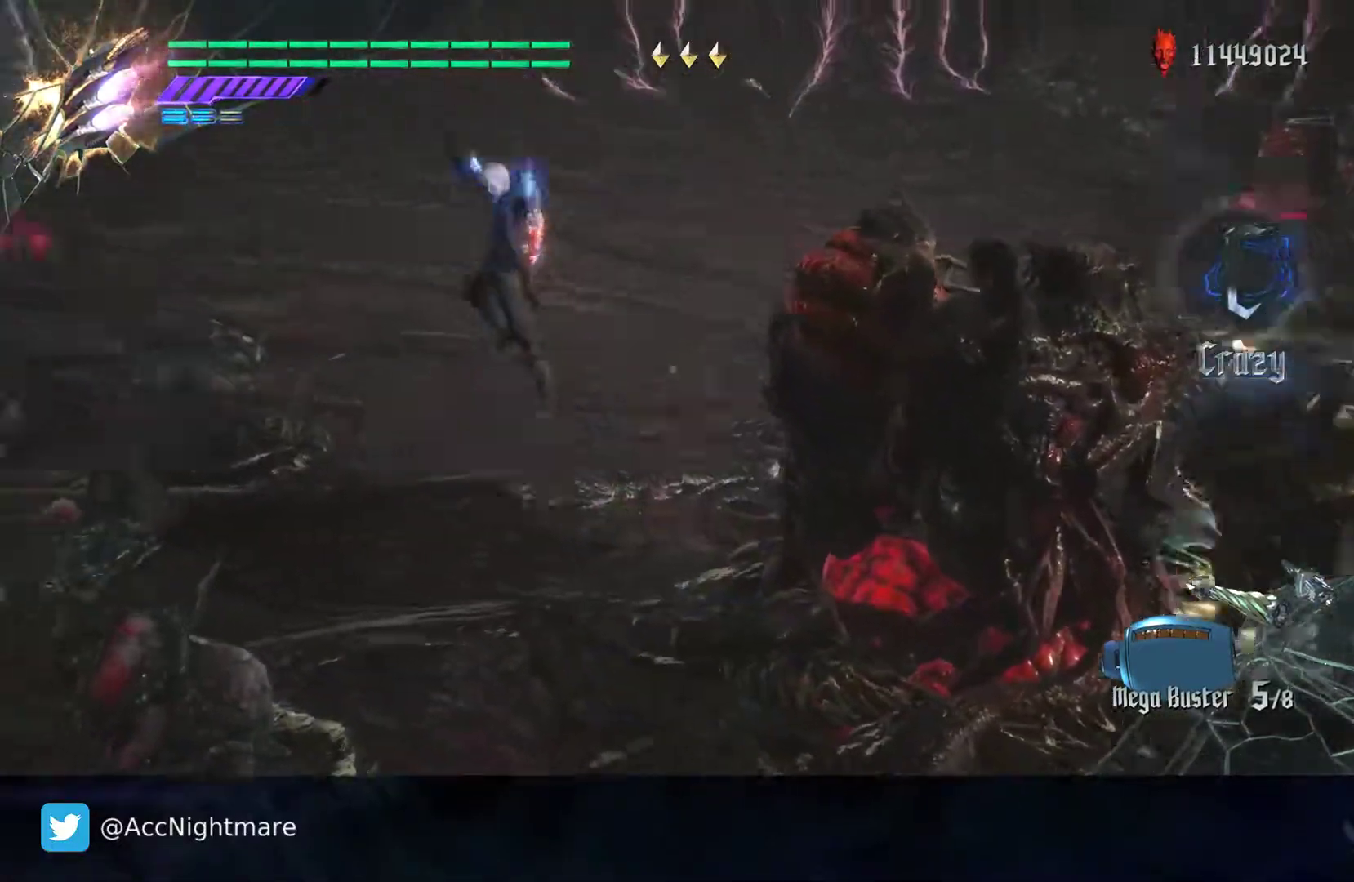
{"buttons": ["SQUARE"], "left_stick": "down-right", "right_stick": "center", "events": [[17, "left_stick", "center"], [433, "right_stick", "center"], [467, "left_stick", "down-right"]]}
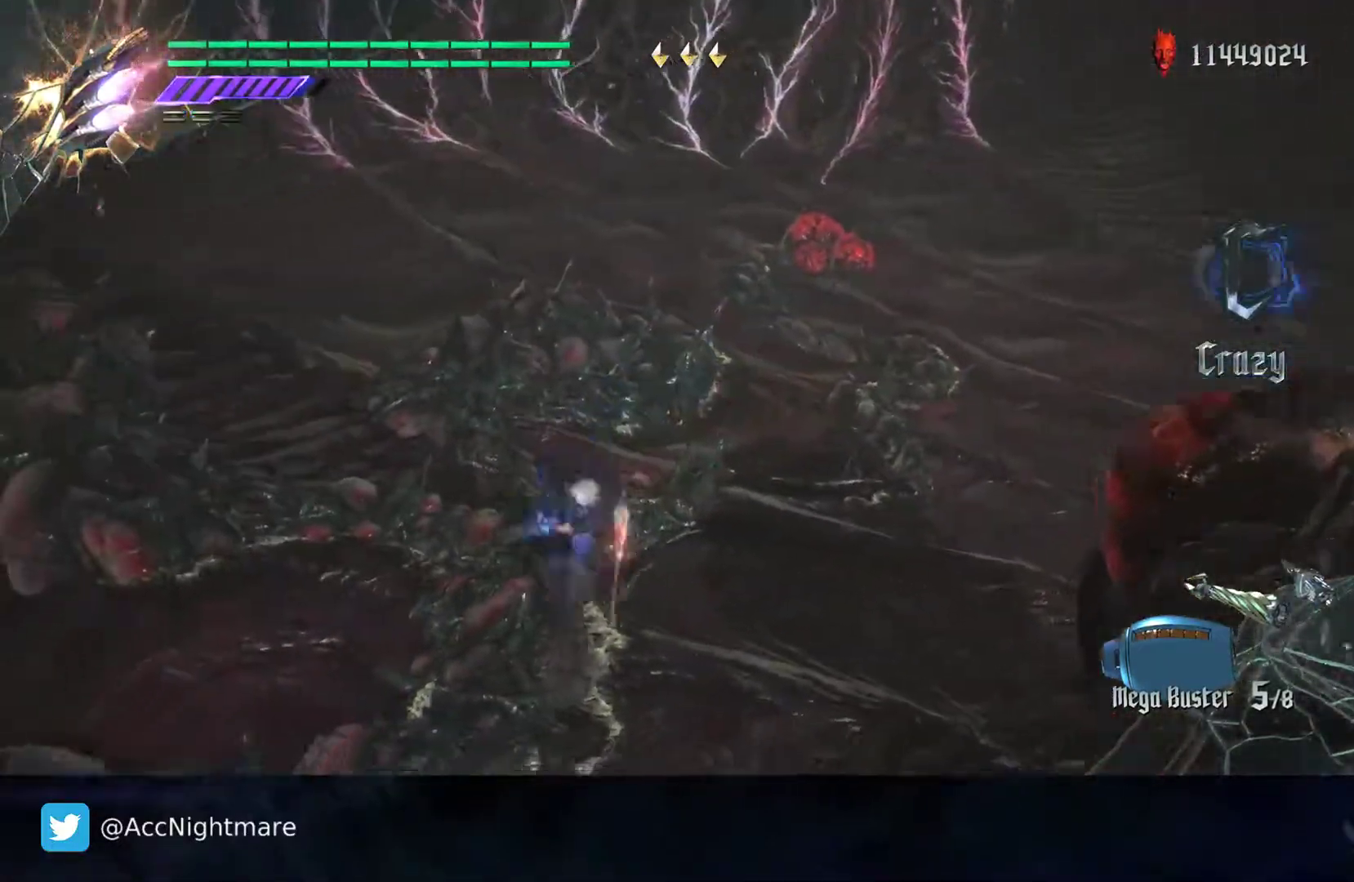
{"buttons": ["SQUARE"], "left_stick": "center", "right_stick": "right", "events": [[50, "left_stick", "center"], [317, "right_stick", "right"]]}
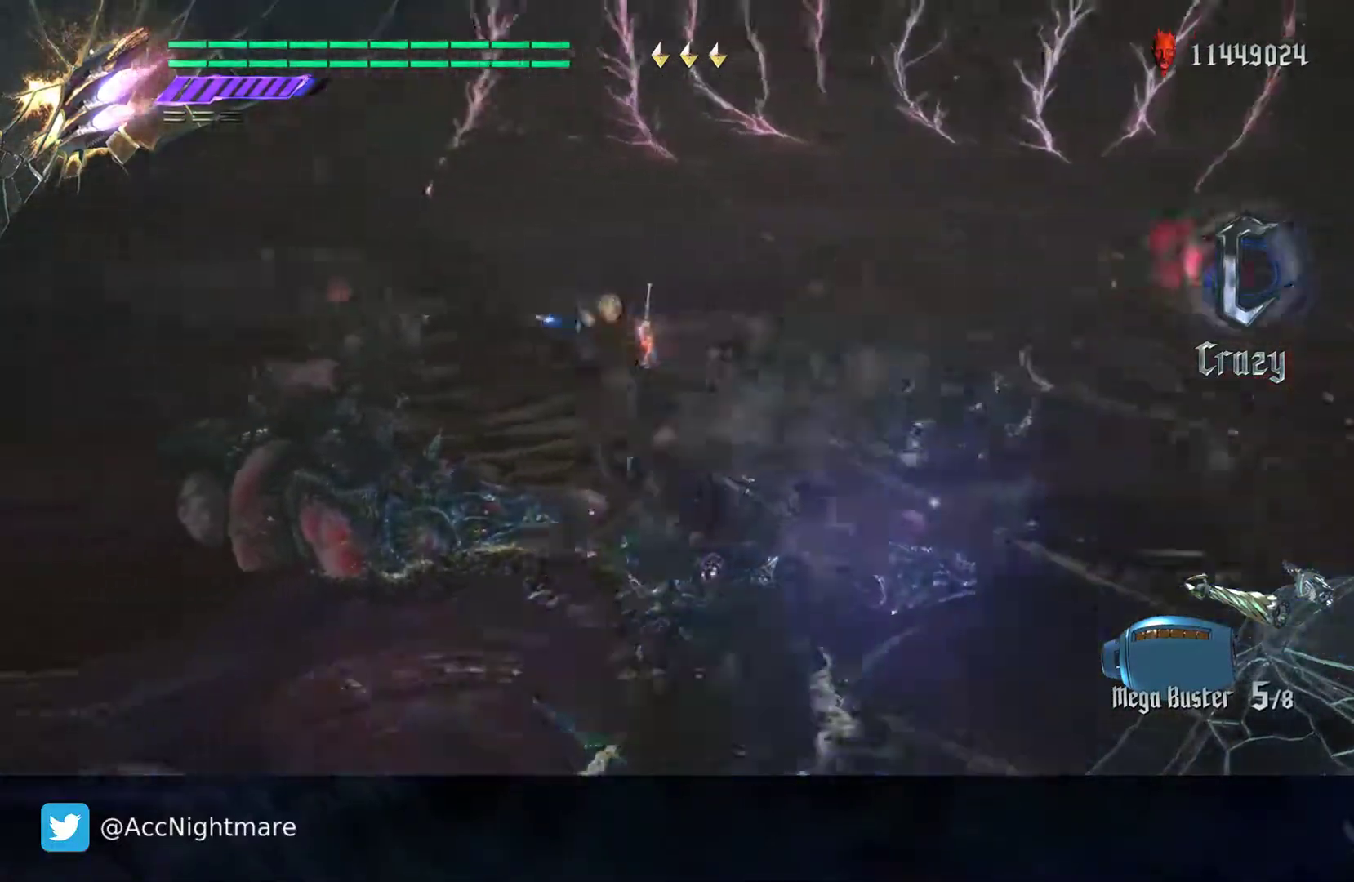
{"buttons": ["CROSS"], "left_stick": "down", "right_stick": "center", "events": [[83, "left_stick", "down-left"], [150, "right_stick", "center"], [250, "left_stick", "down"], [350, "SQUARE", "up"], [433, "CROSS", "down"]]}
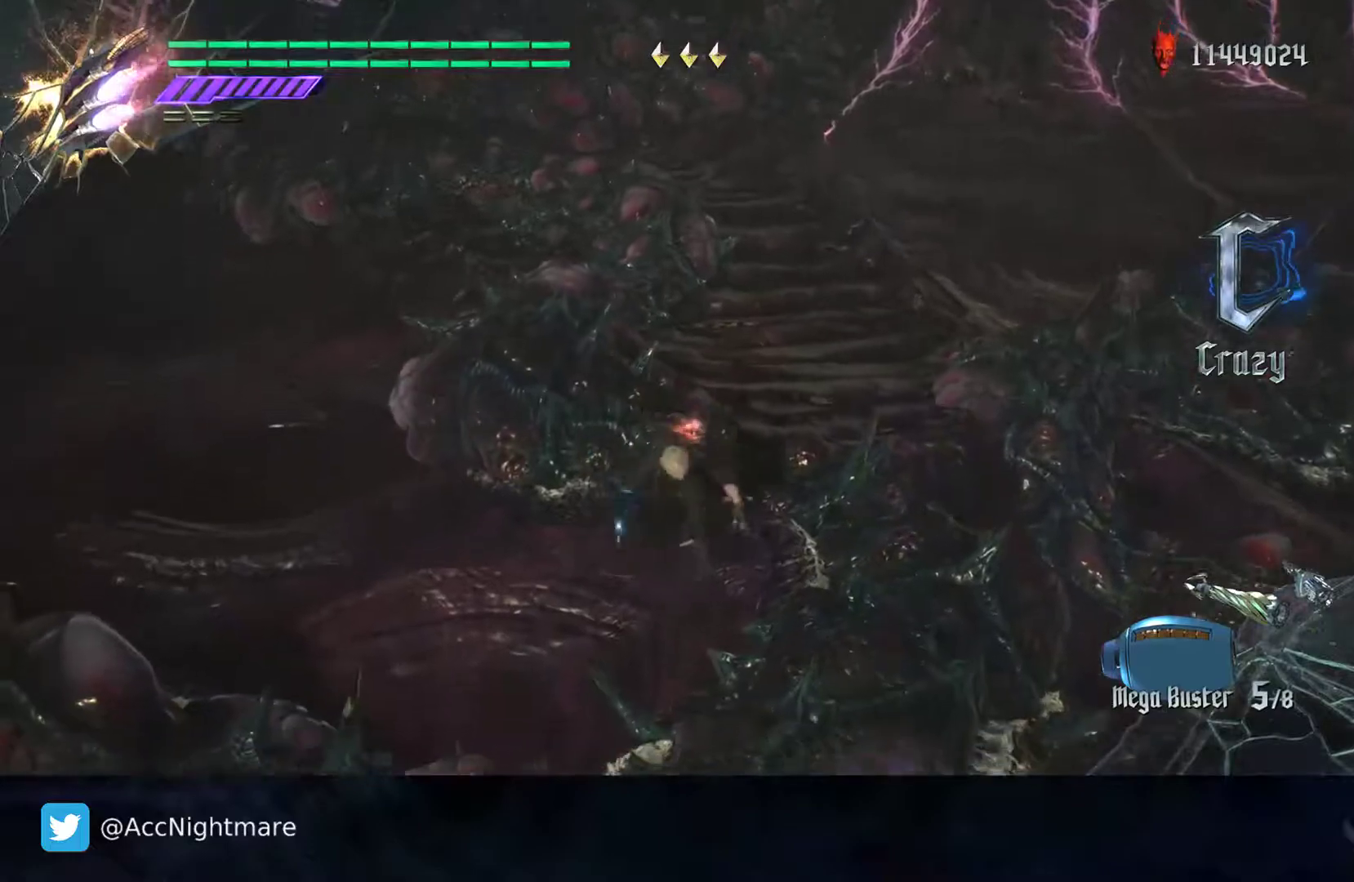
{"buttons": ["CROSS"], "left_stick": "down", "right_stick": "center", "events": []}
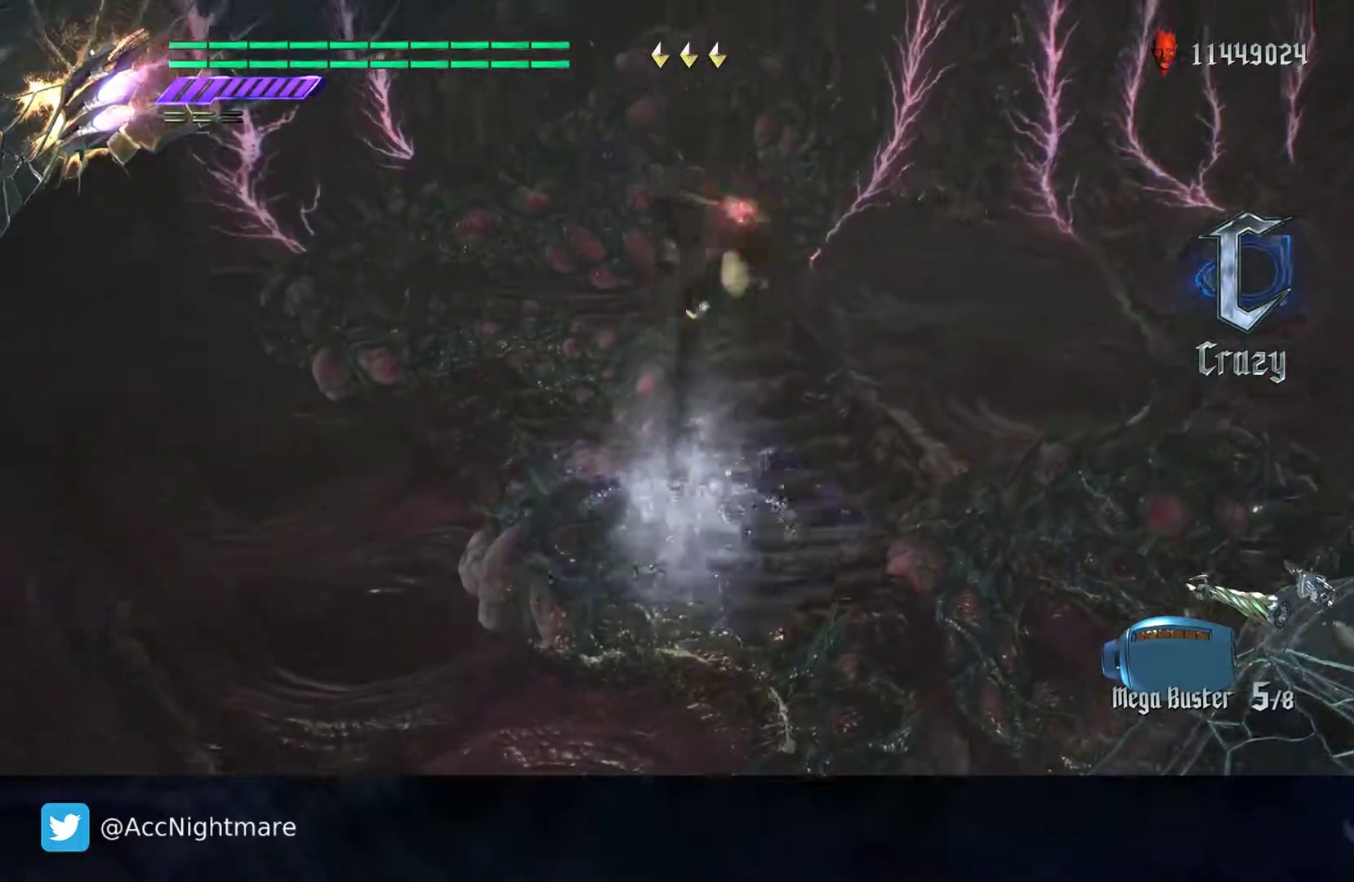
{"buttons": ["SQUARE"], "left_stick": "center", "right_stick": "center", "events": [[33, "CROSS", "up"], [117, "left_stick", "center"], [133, "SQUARE", "down"]]}
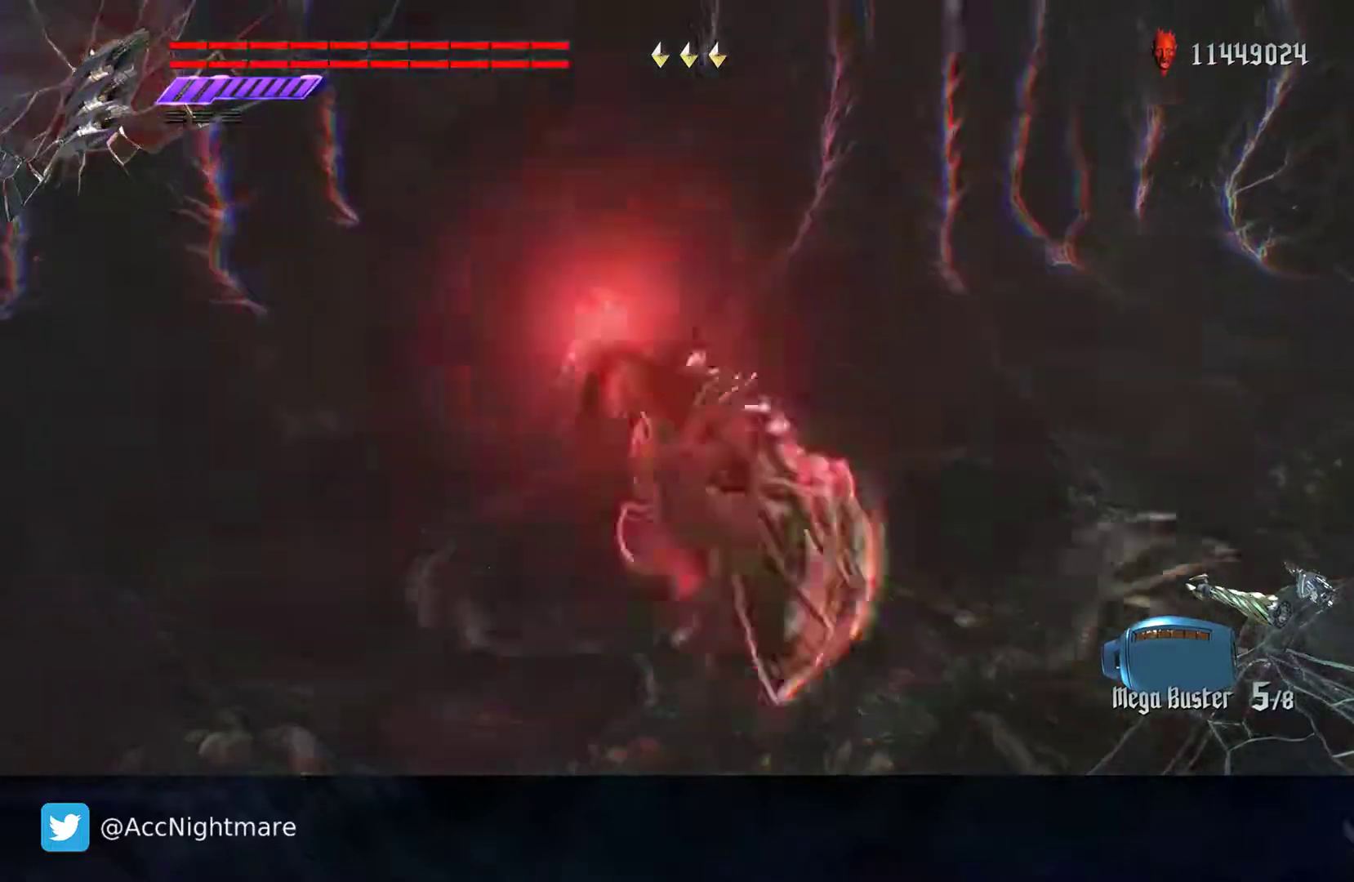
{"buttons": ["SQUARE"], "left_stick": "center", "right_stick": "center", "events": [[117, "CROSS", "down"], [150, "left_stick", "down-right"], [283, "CROSS", "up"], [350, "left_stick", "center"]]}
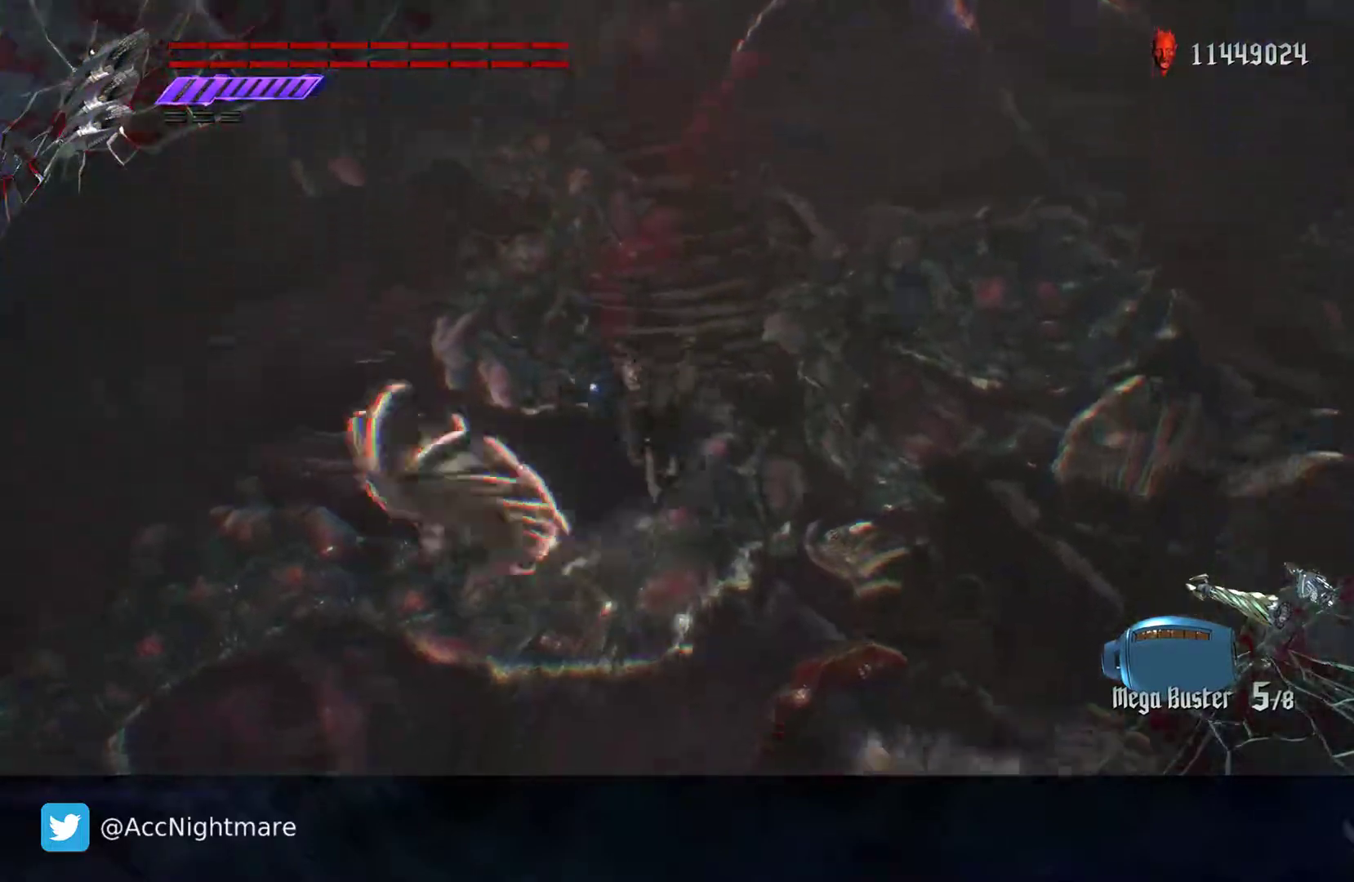
{"buttons": [], "left_stick": "center", "right_stick": "center", "events": [[500, "SQUARE", "up"]]}
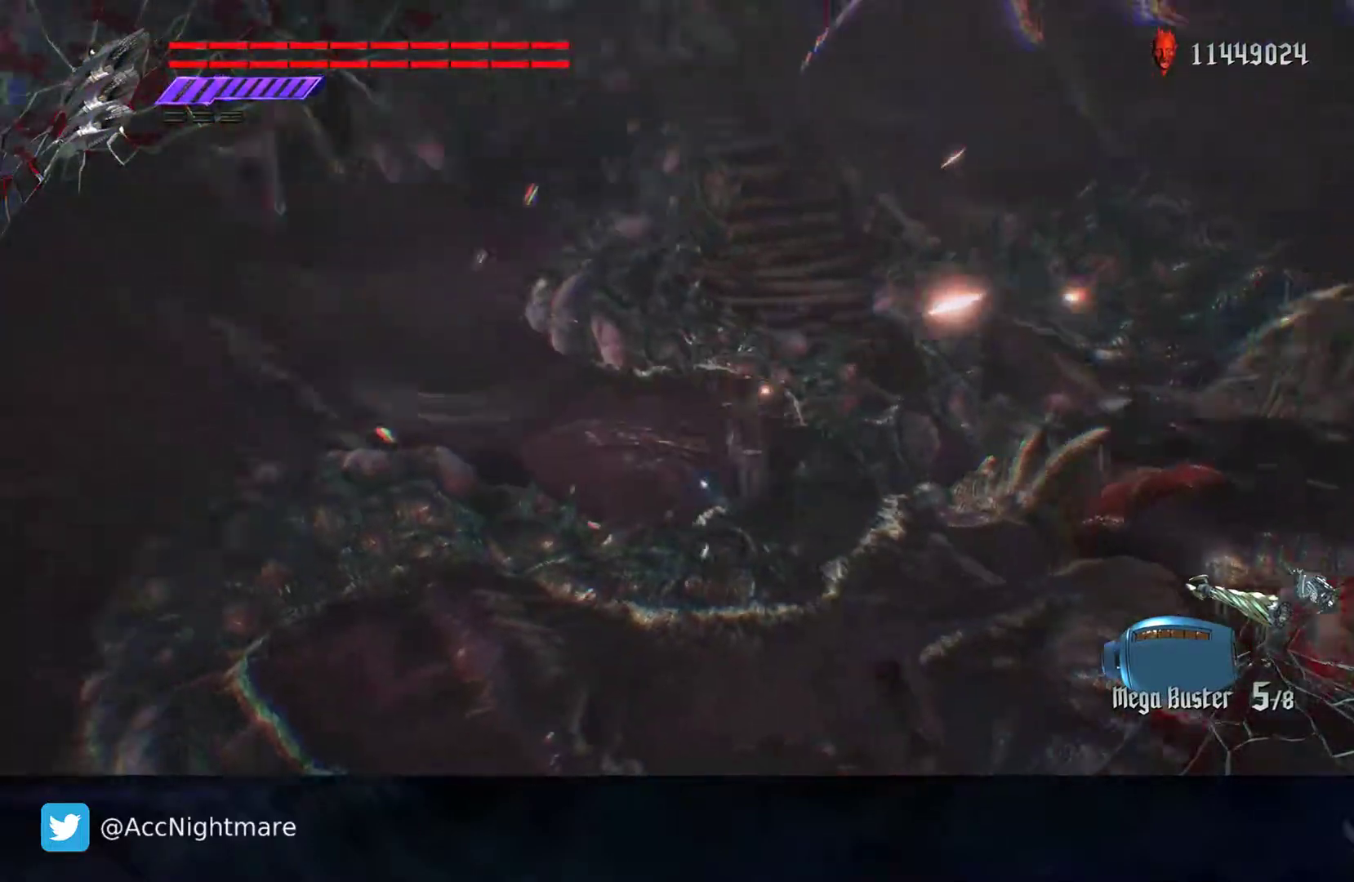
{"buttons": [], "left_stick": "center", "right_stick": "center", "events": []}
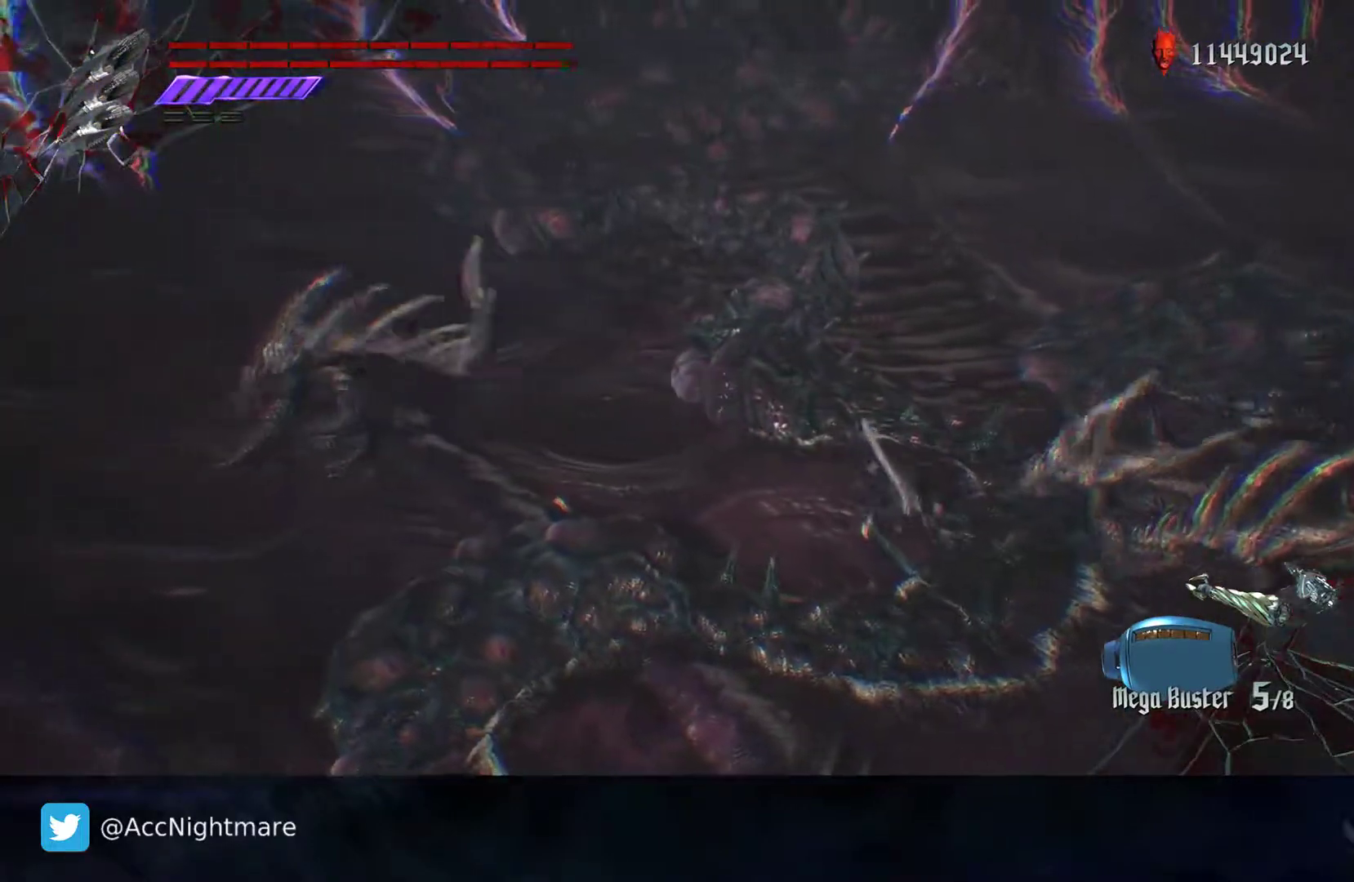
{"buttons": [], "left_stick": "center", "right_stick": "center", "events": []}
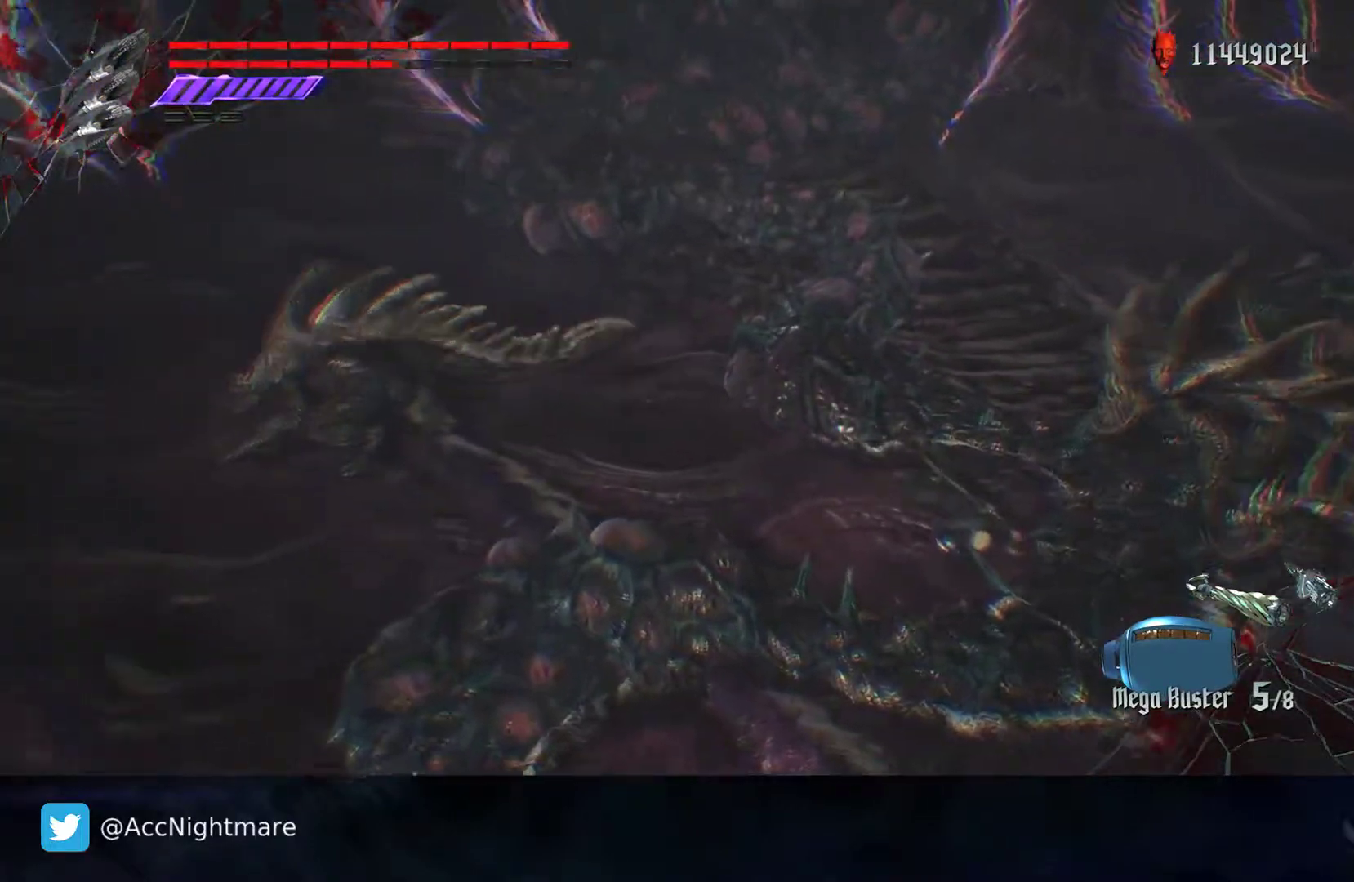
{"buttons": ["SQUARE"], "left_stick": "center", "right_stick": "center", "events": [[300, "SQUARE", "down"]]}
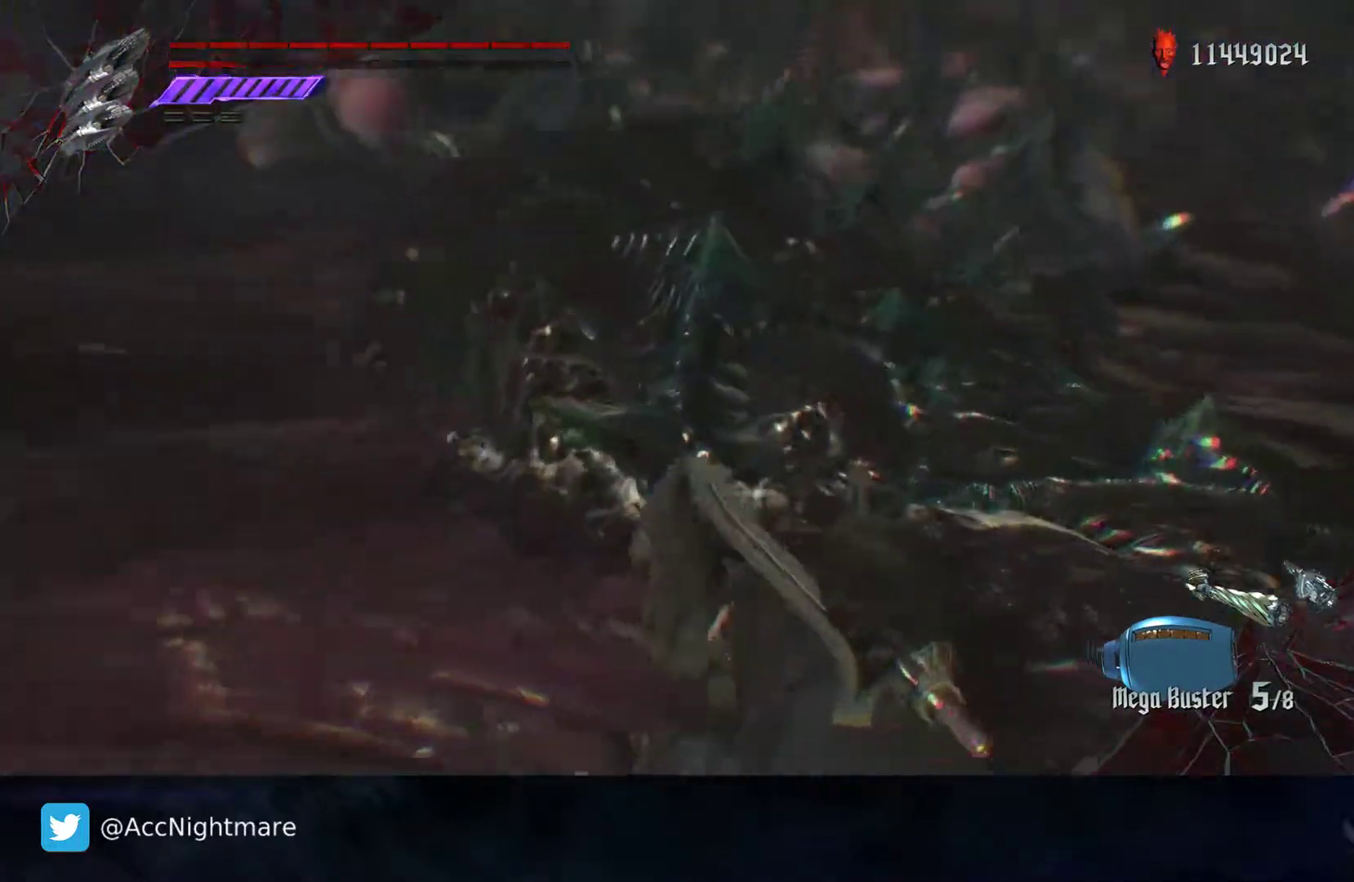
{"buttons": ["SQUARE"], "left_stick": "center", "right_stick": "center", "events": []}
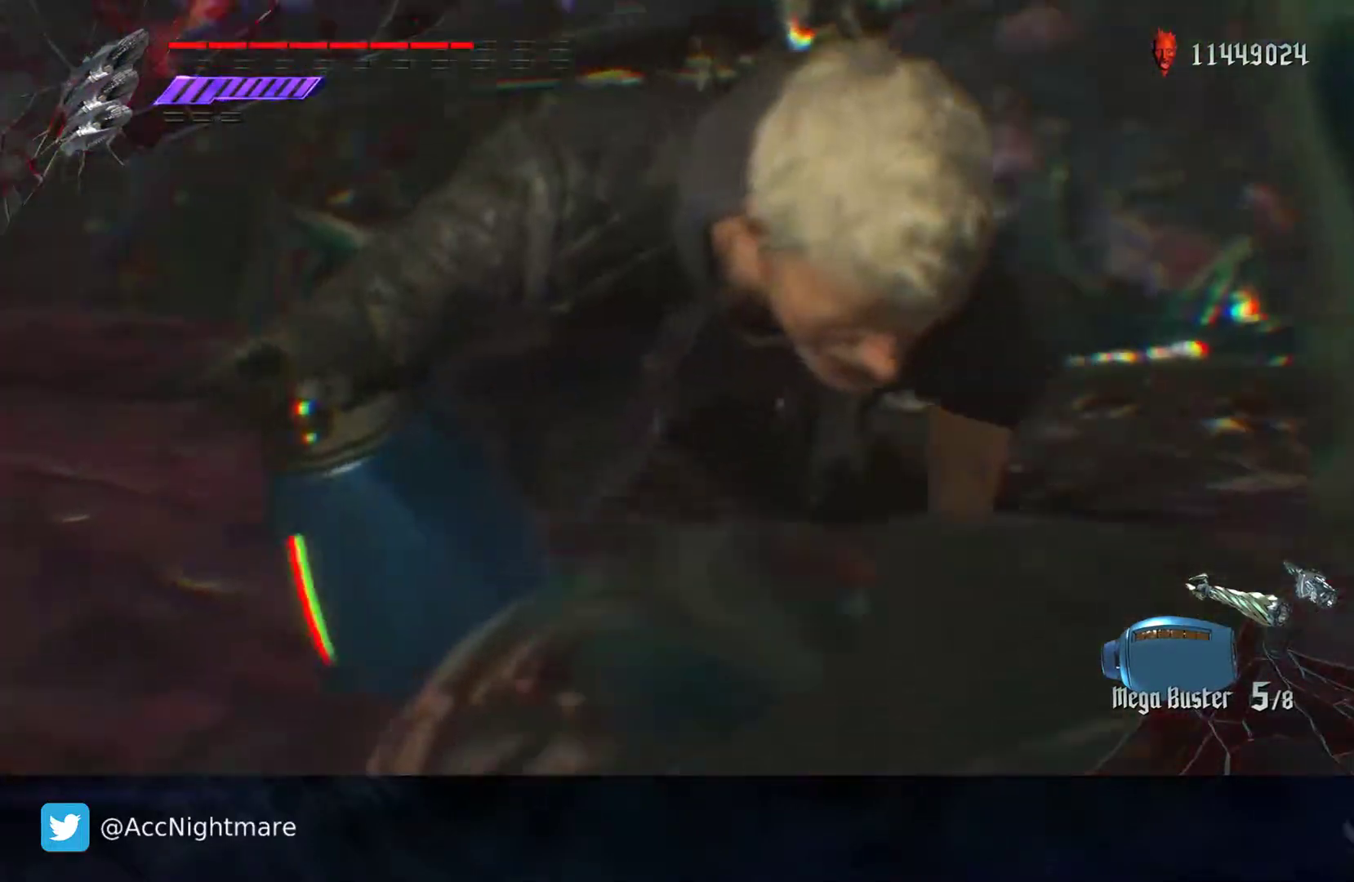
{"buttons": ["SQUARE"], "left_stick": "center", "right_stick": "center", "events": []}
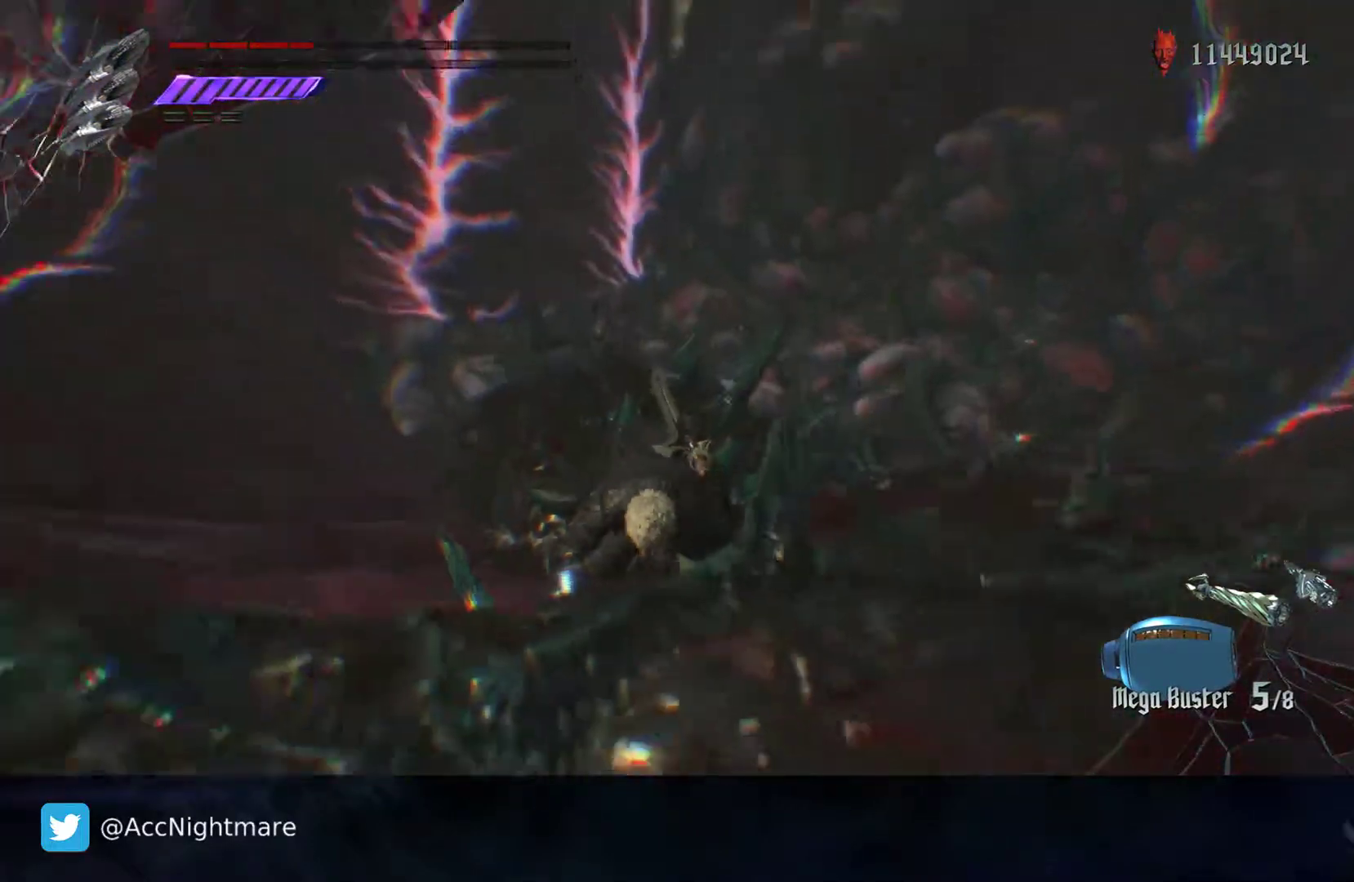
{"buttons": ["SQUARE"], "left_stick": "center", "right_stick": "center", "events": []}
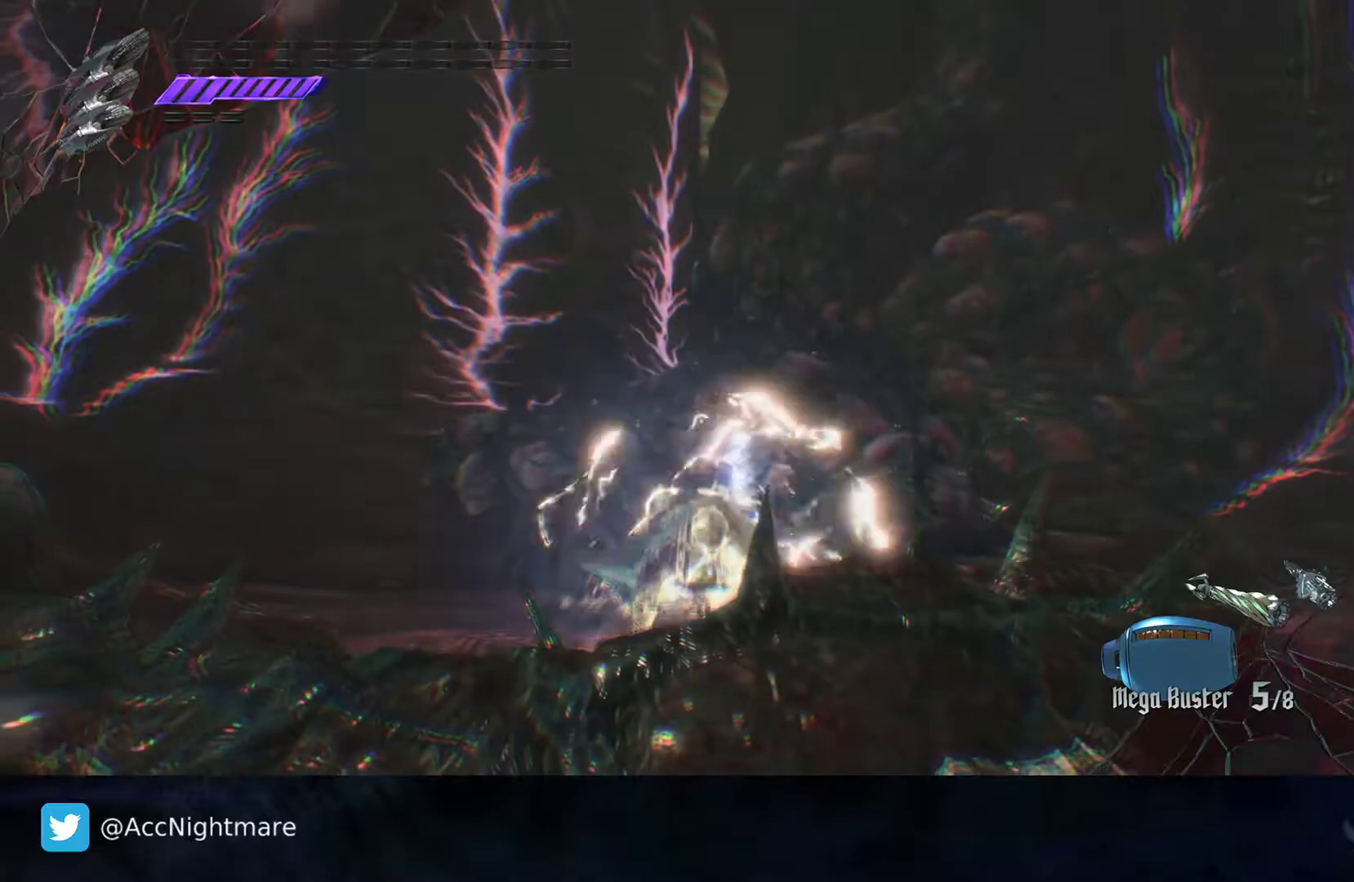
{"buttons": ["SQUARE"], "left_stick": "center", "right_stick": "center", "events": []}
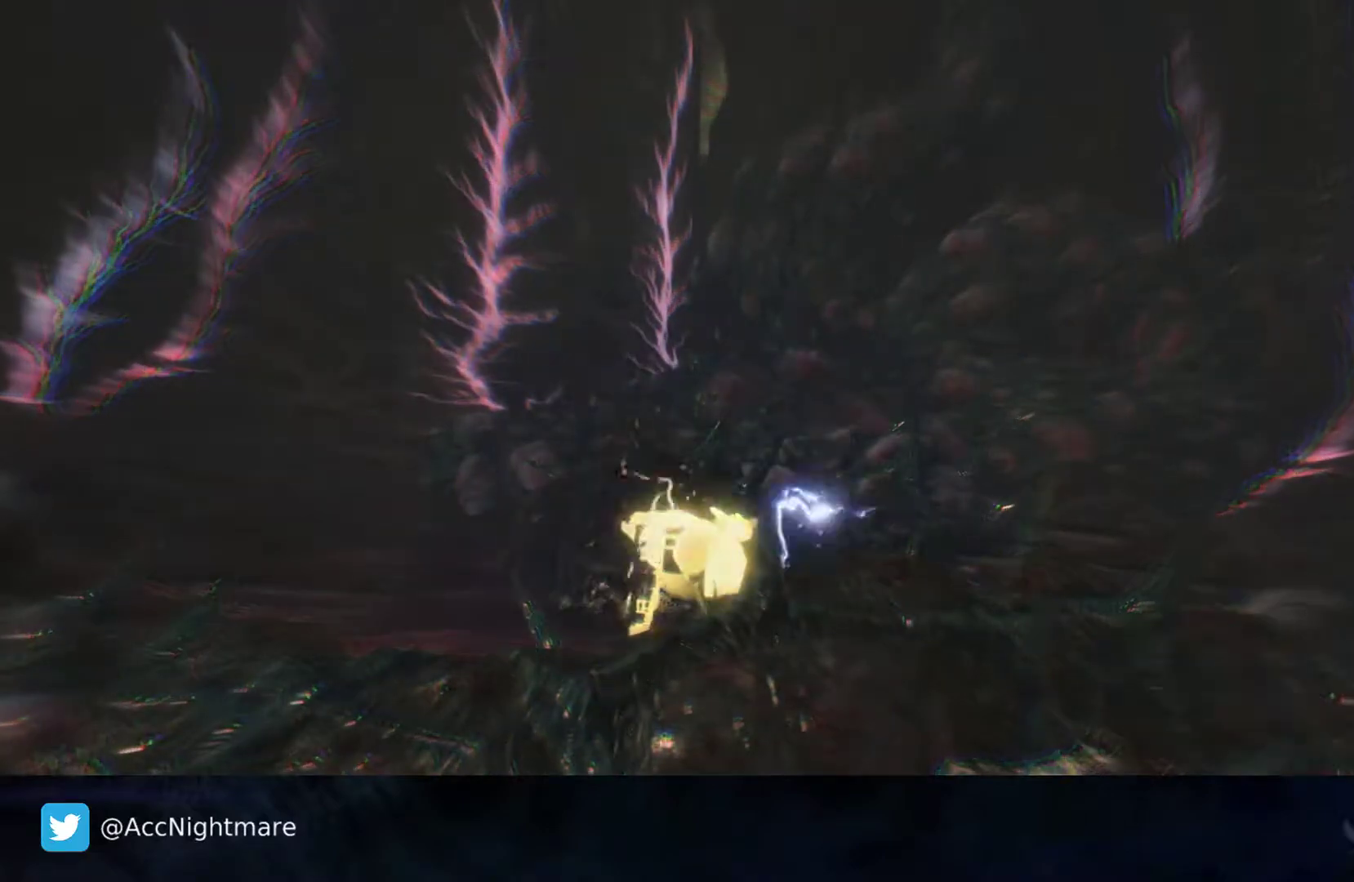
{"buttons": ["SQUARE"], "left_stick": "center", "right_stick": "center", "events": [[33, "left_stick", "down"], [350, "left_stick", "center"]]}
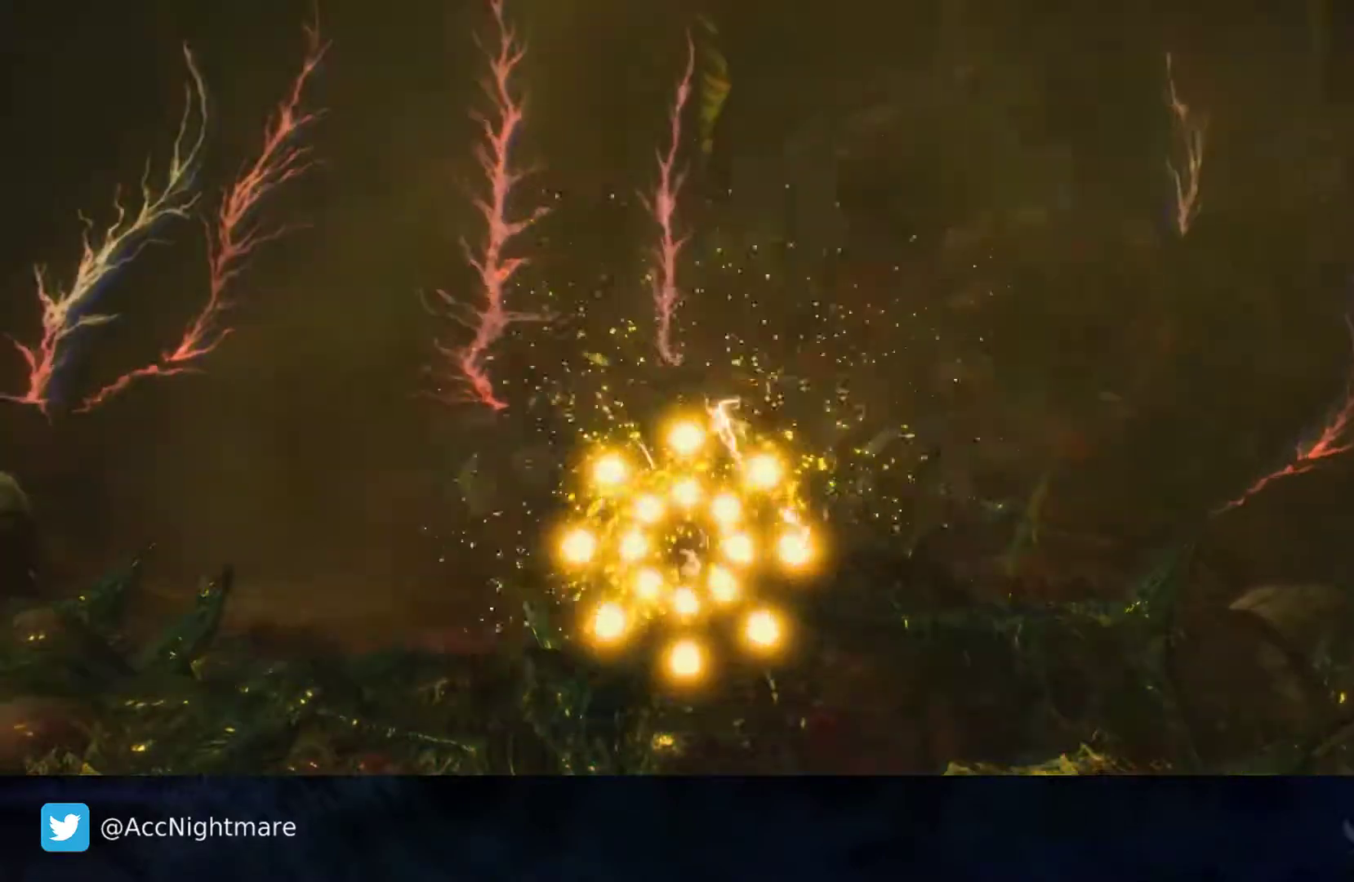
{"buttons": ["SQUARE"], "left_stick": "center", "right_stick": "center", "events": [[50, "left_stick", "down"], [317, "left_stick", "center"]]}
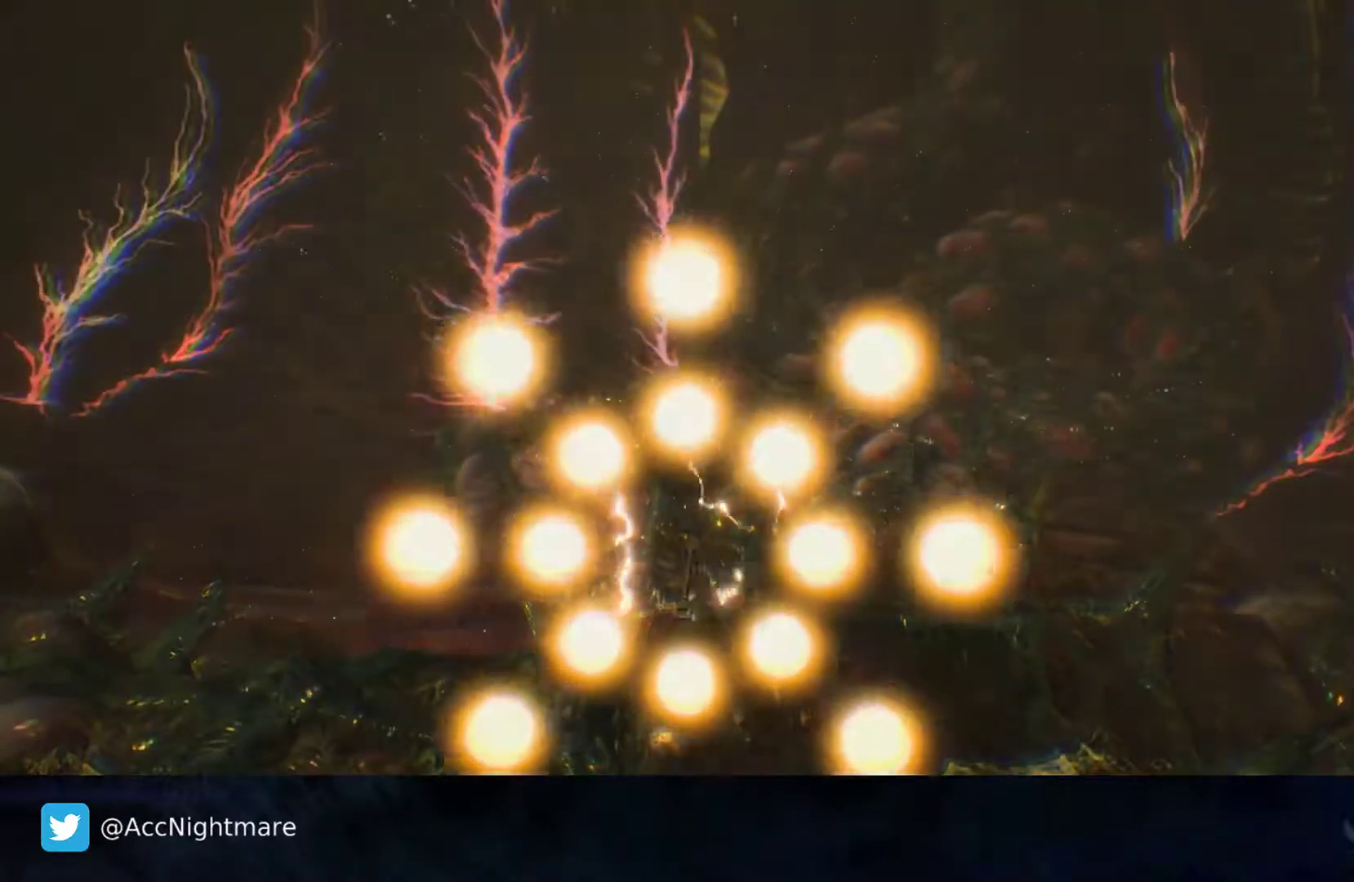
{"buttons": ["SQUARE"], "left_stick": "center", "right_stick": "center", "events": [[17, "left_stick", "down"], [400, "left_stick", "center"]]}
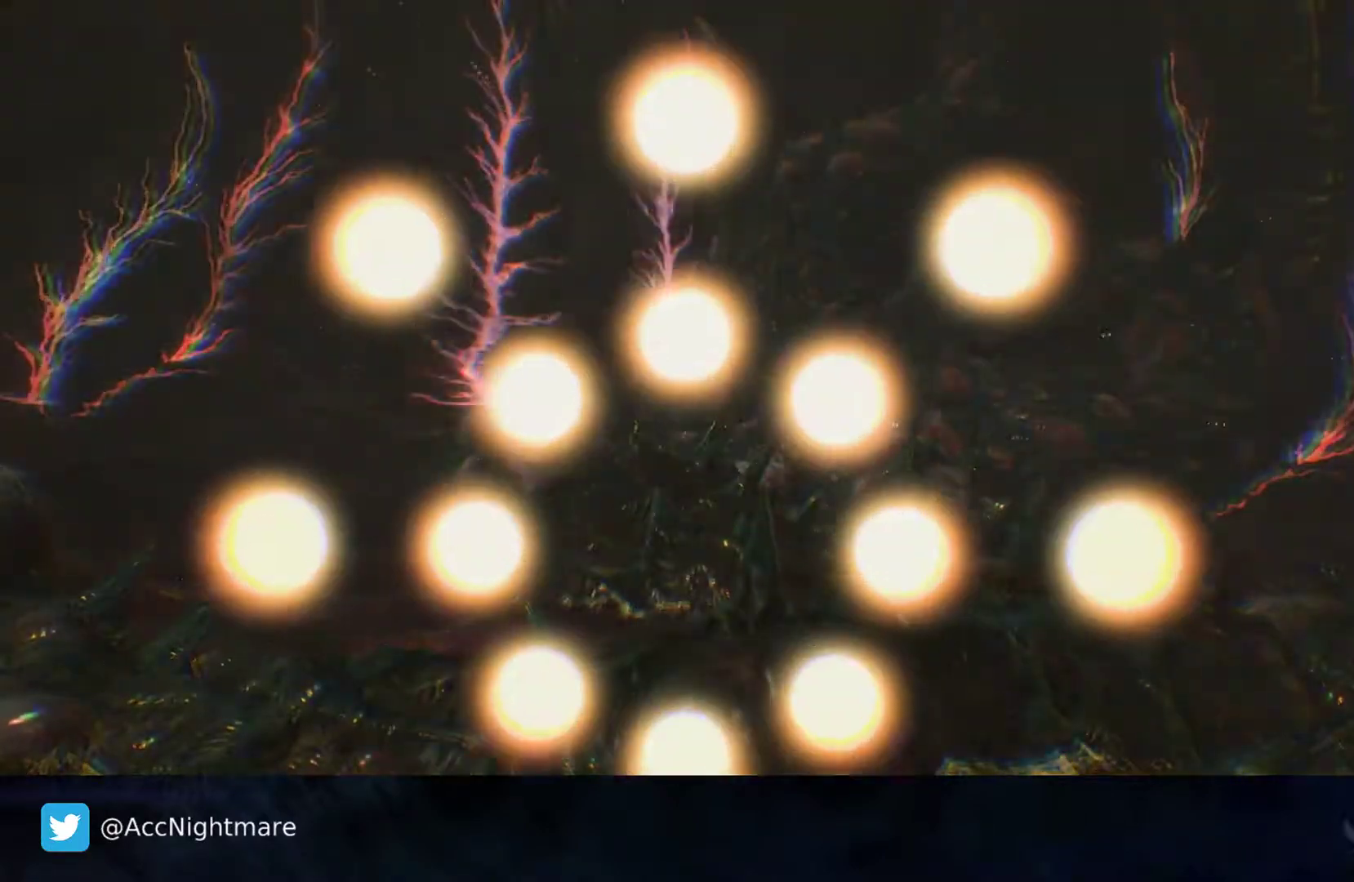
{"buttons": ["SQUARE"], "left_stick": "center", "right_stick": "center", "events": []}
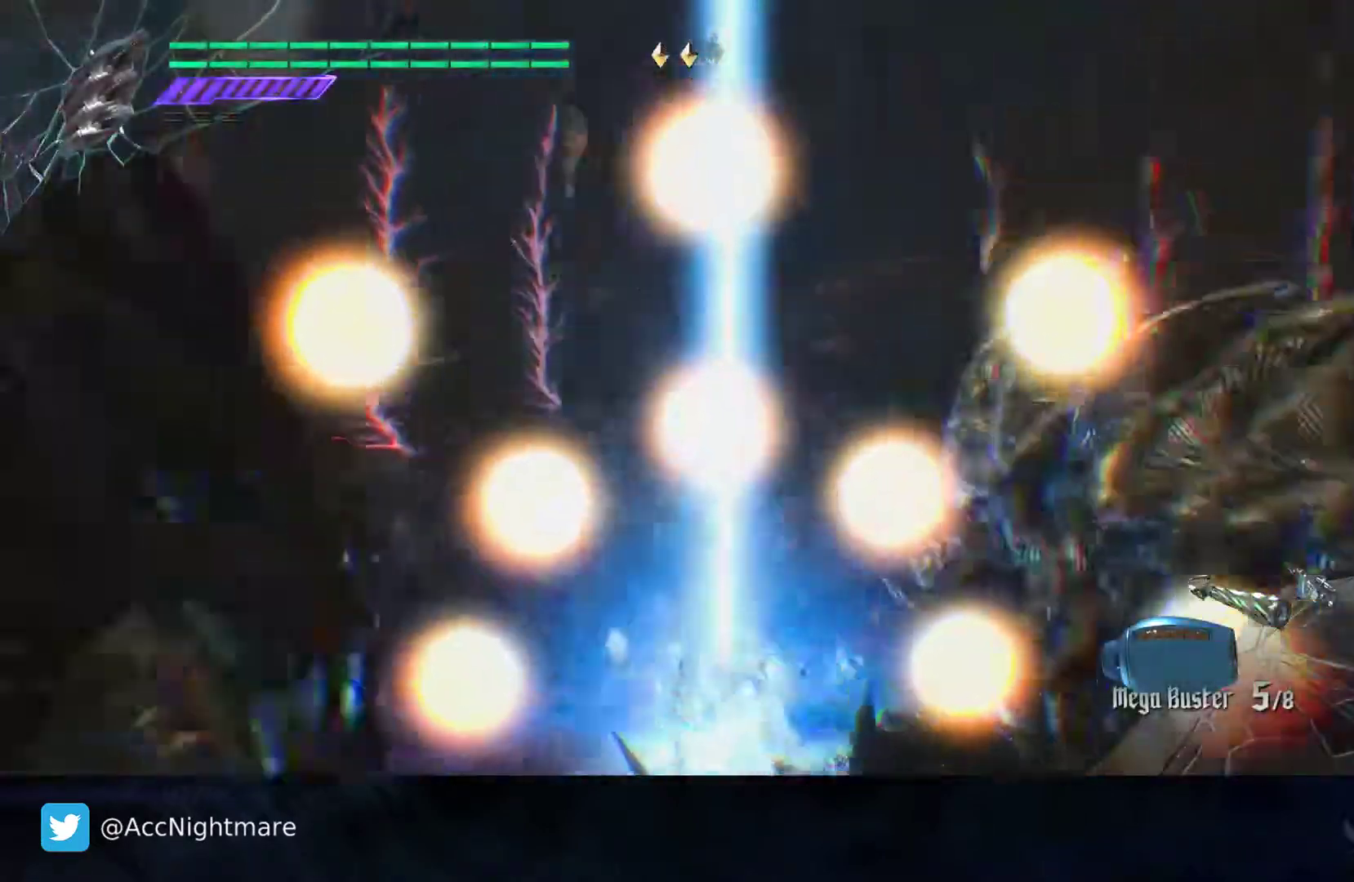
{"buttons": ["CROSS", "SQUARE"], "left_stick": "down", "right_stick": "center", "events": [[183, "left_stick", "down"], [317, "CROSS", "down"]]}